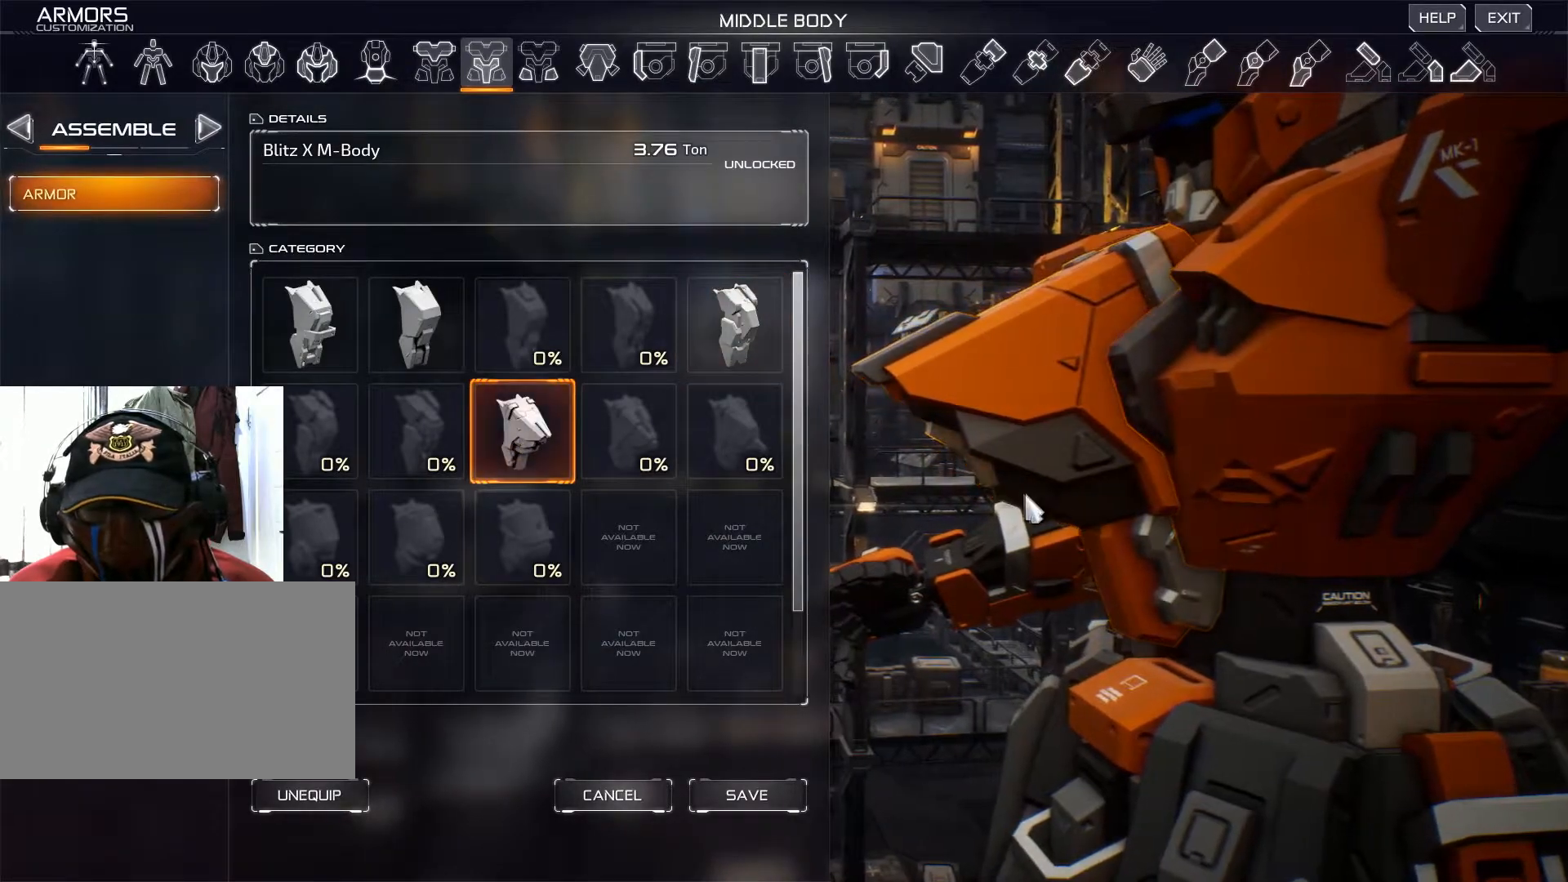
Gameplay with keyboard and mouse; each line is a JSON object with the keys and mouse buttons held at the frame after it. "events" lists presses ("down") and releases ("up") of "1", "2", "3", "4", "5", "a", "alt", "b", "c", "ctrl", "d", "e", "f", "g", "q", "r", "s", "shift", "space", "t", "tab", "v", "w", "x", "z", "mouse_left", "mouse_wheel", "mouse_right", "mouse_mb4" and "mouse_mb5" between this image and that frame as [ms after this image, input, new state], when the widget could be followed in between. "mouse_left", "mouse_wheel", "mouse_right", "mouse_mb4", "mouse_mb5" = the "left", "wheel", "right", "mb4", "mb5" buttons of the "mouse" list. No other keys are recorded. "wheel" means that the mouse wheel is clicked or scrolled. Not read: mouse_move.
{"keys": [], "mouse": ["right"], "events": []}
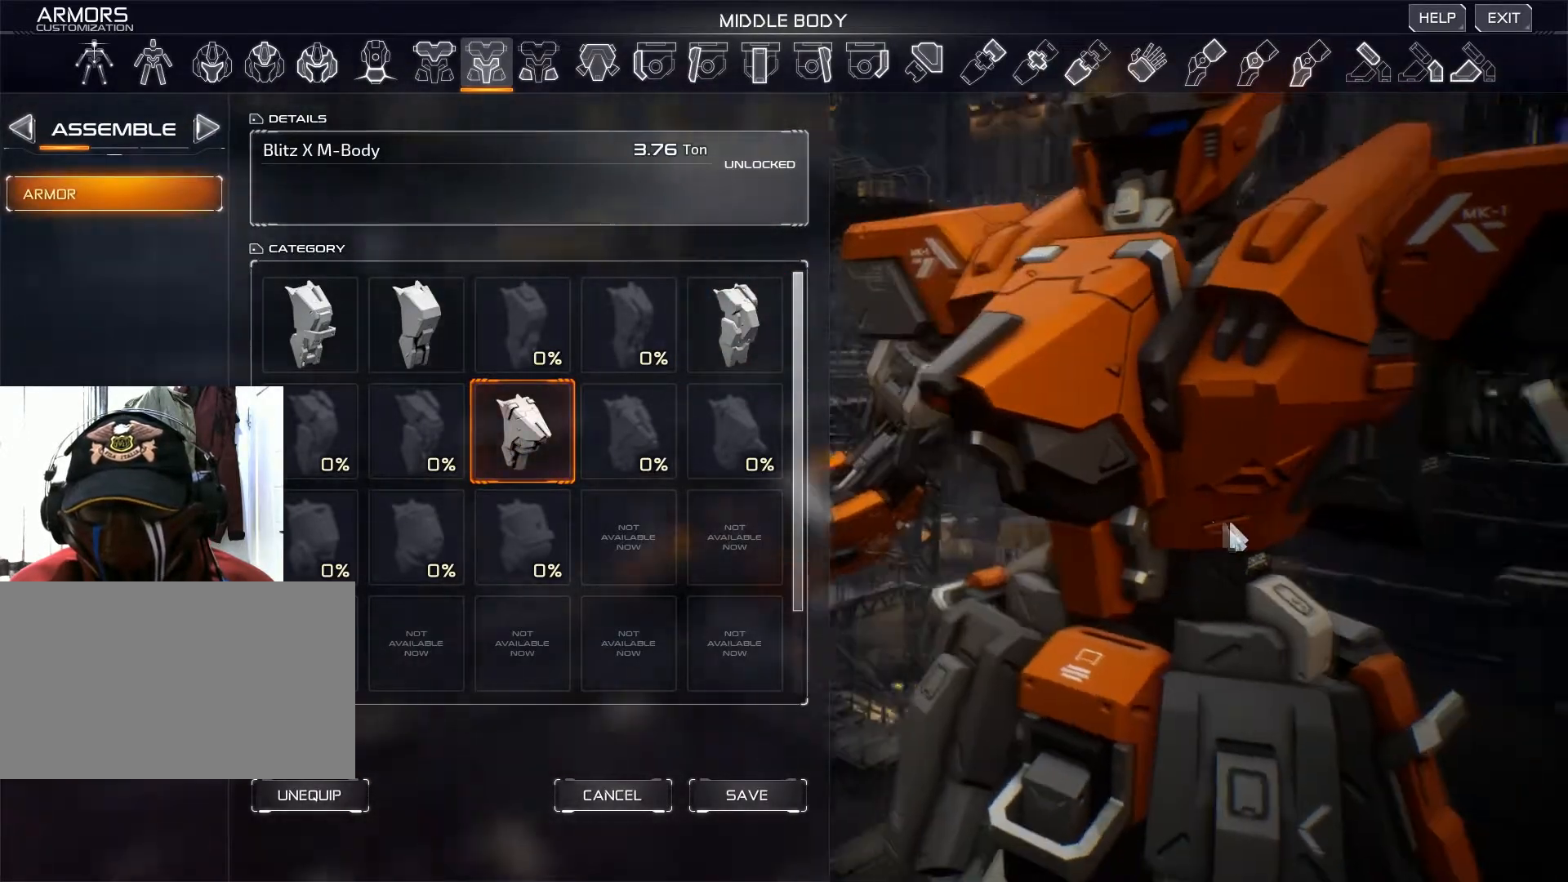
{"keys": [], "mouse": ["right"], "events": []}
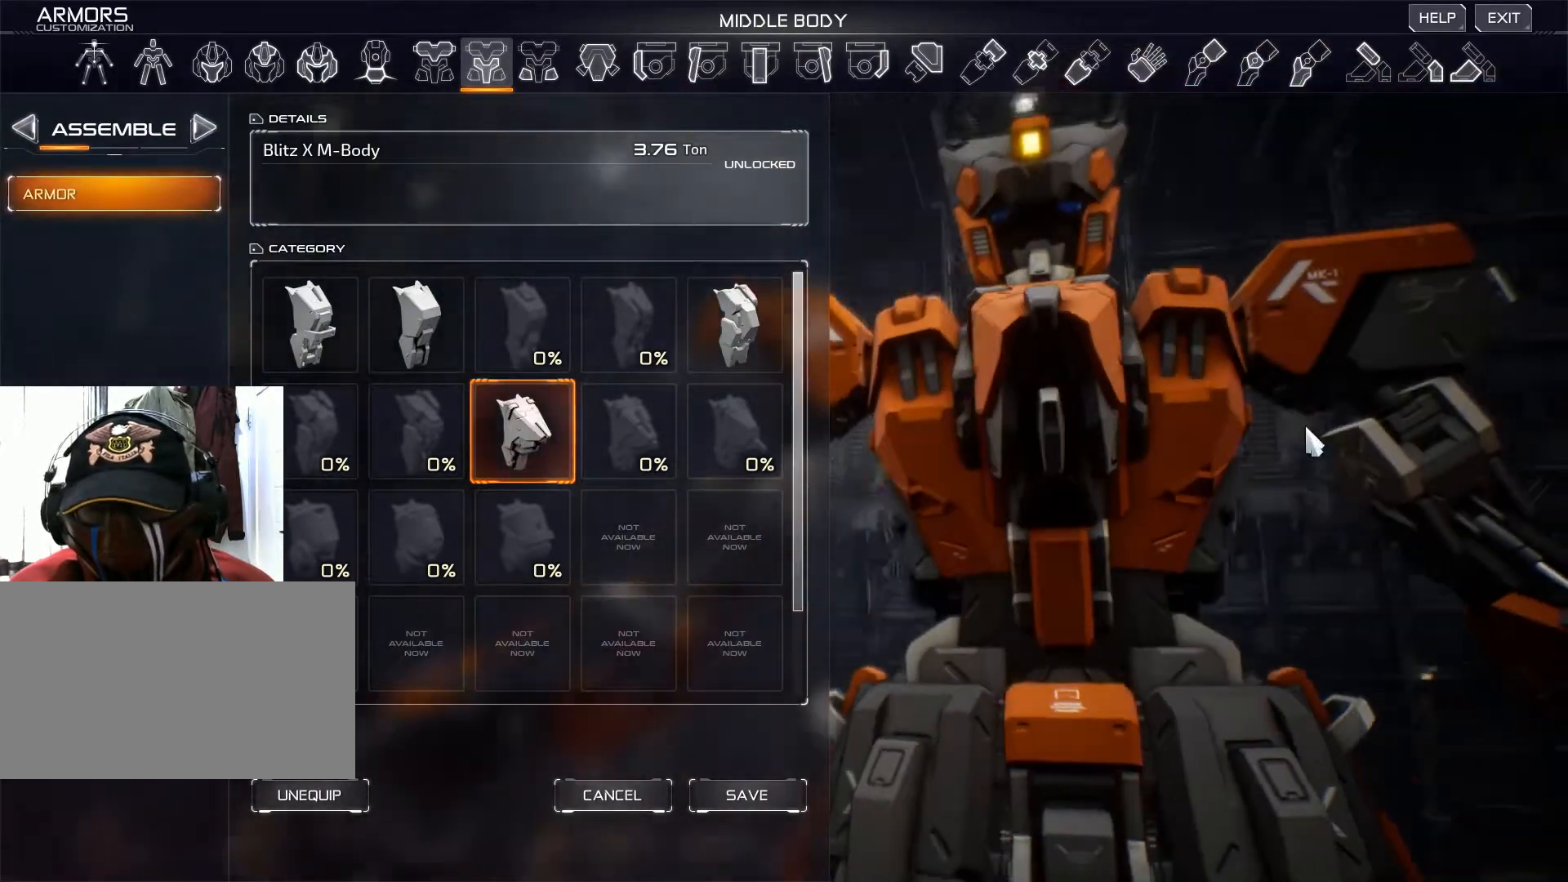
{"keys": [], "mouse": ["right"], "events": []}
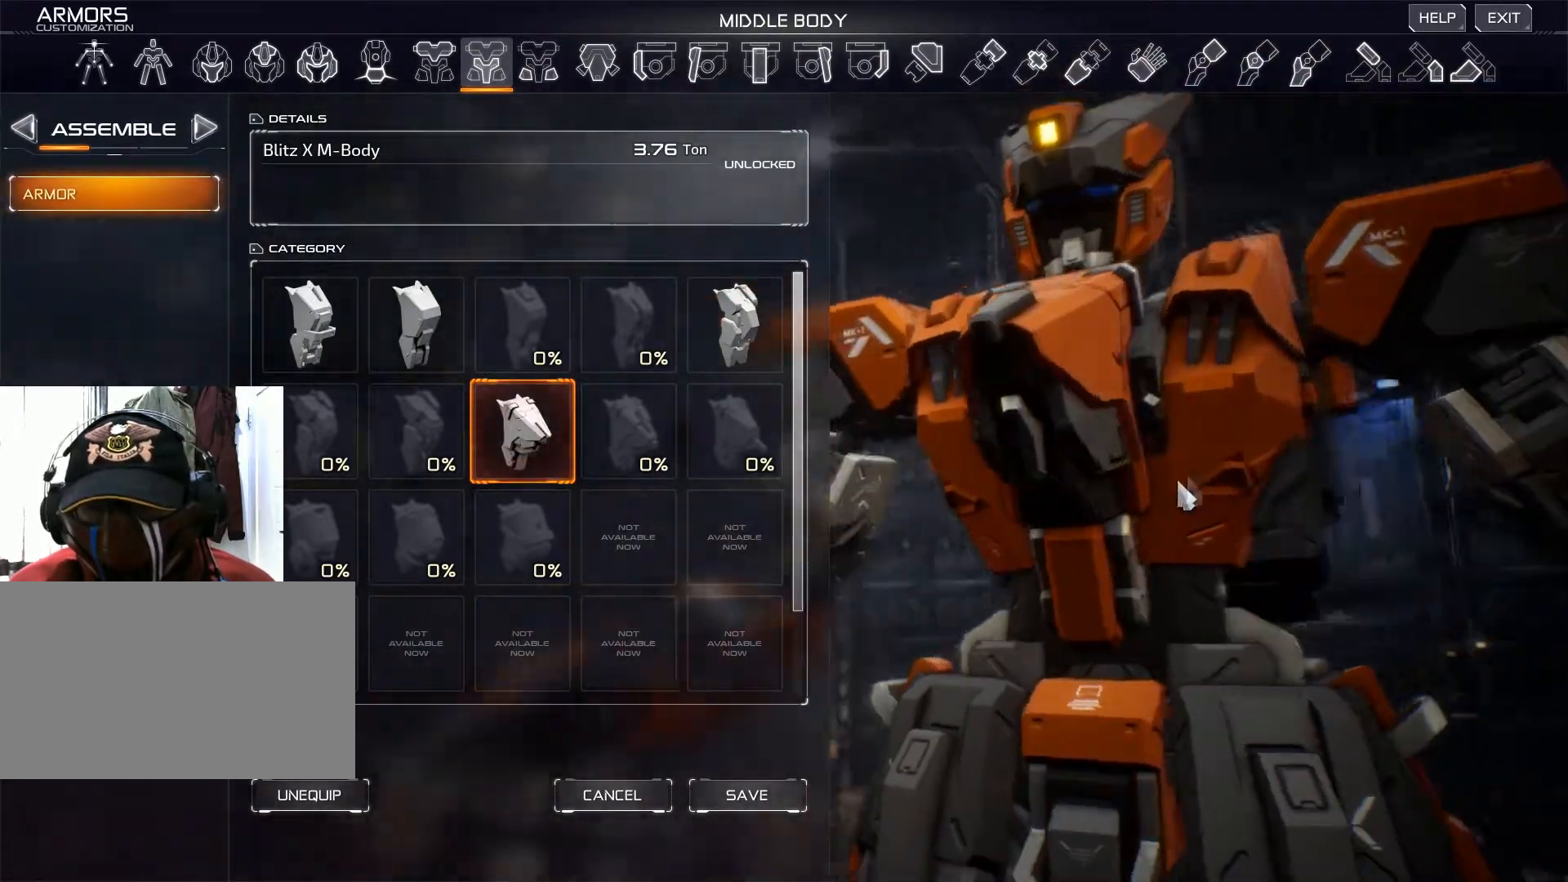
{"keys": [], "mouse": ["right"], "events": []}
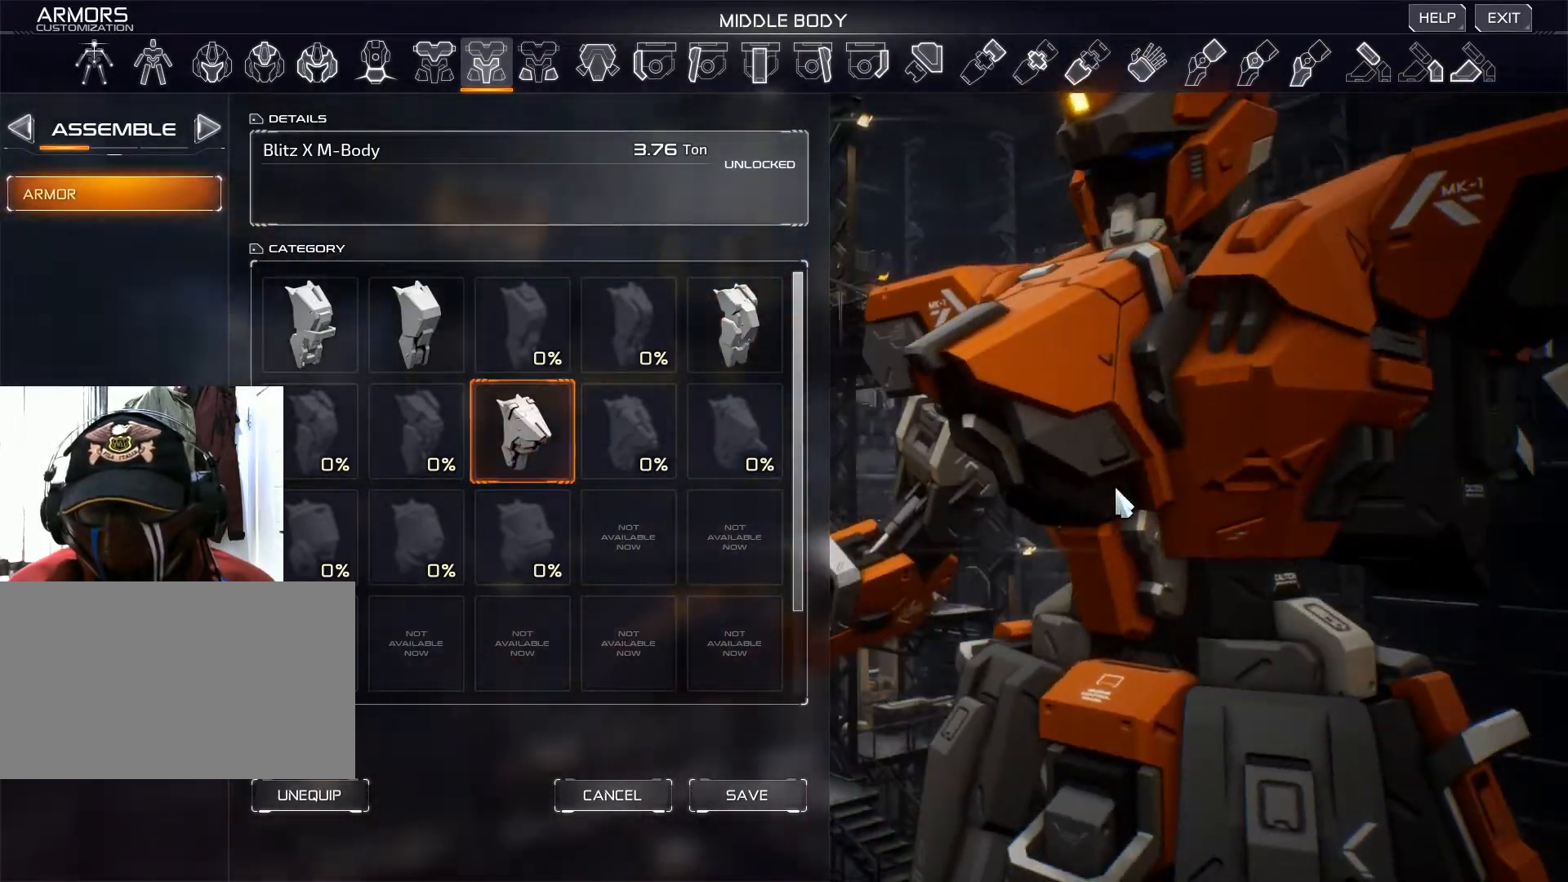
{"keys": [], "mouse": ["right"], "events": []}
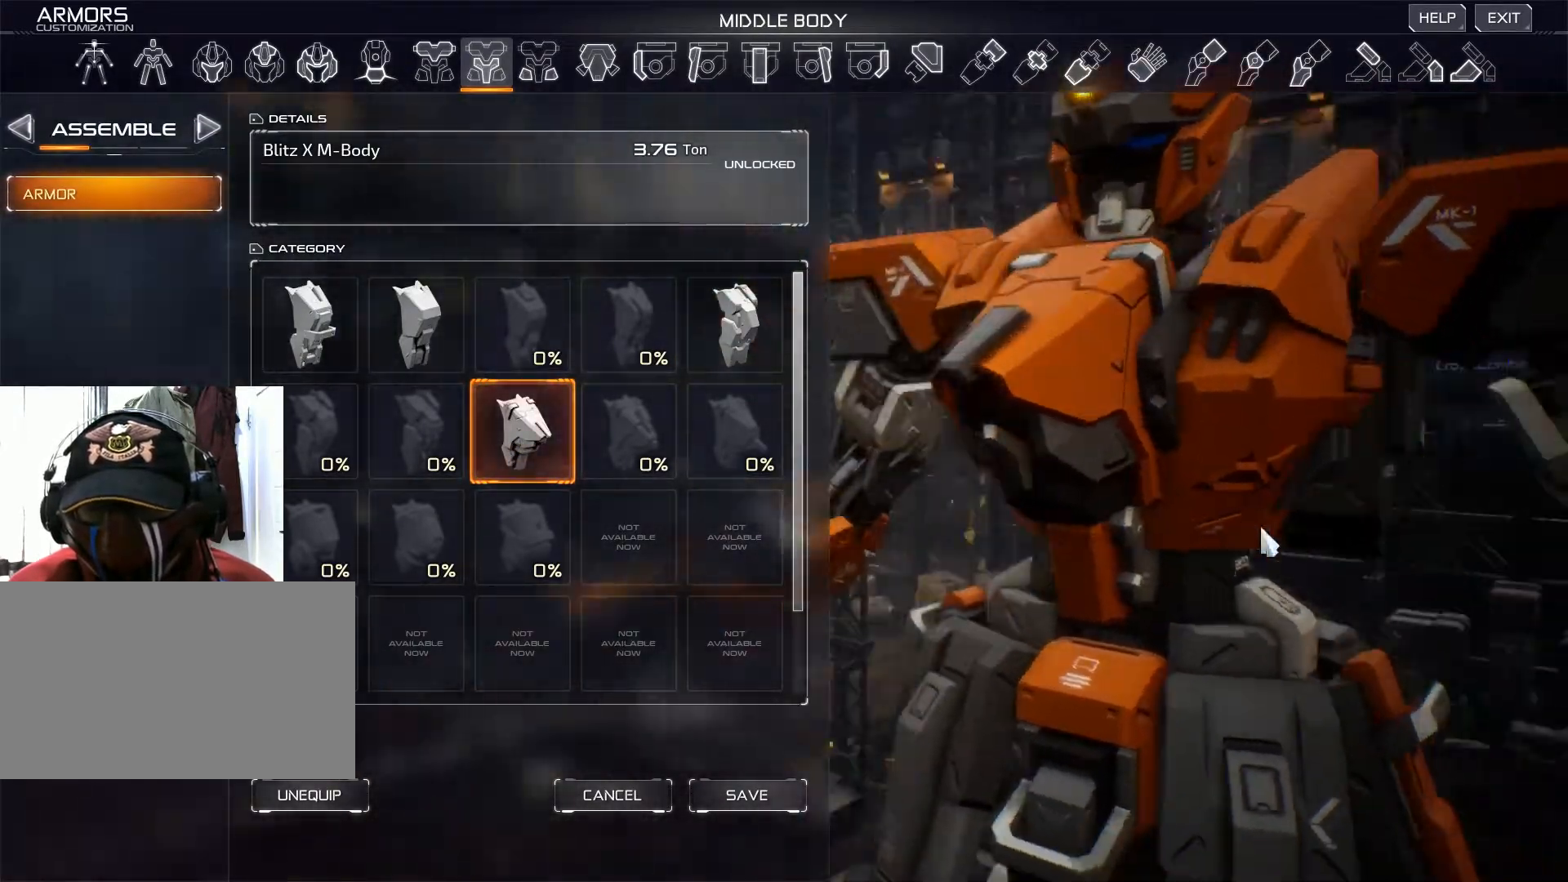
{"keys": [], "mouse": ["right"], "events": []}
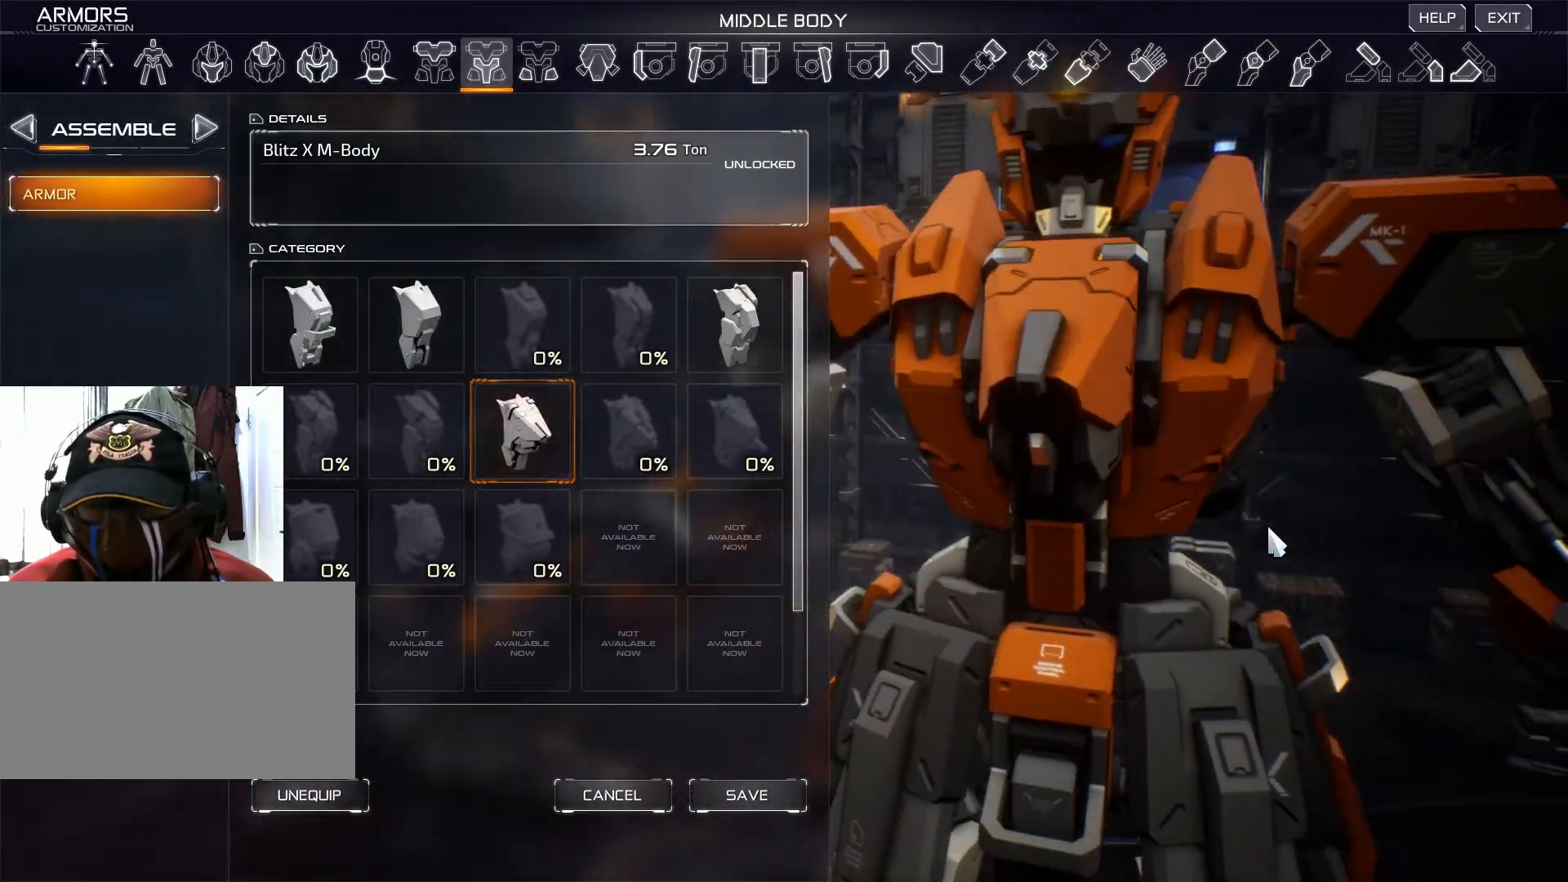
{"keys": [], "mouse": ["right"], "events": []}
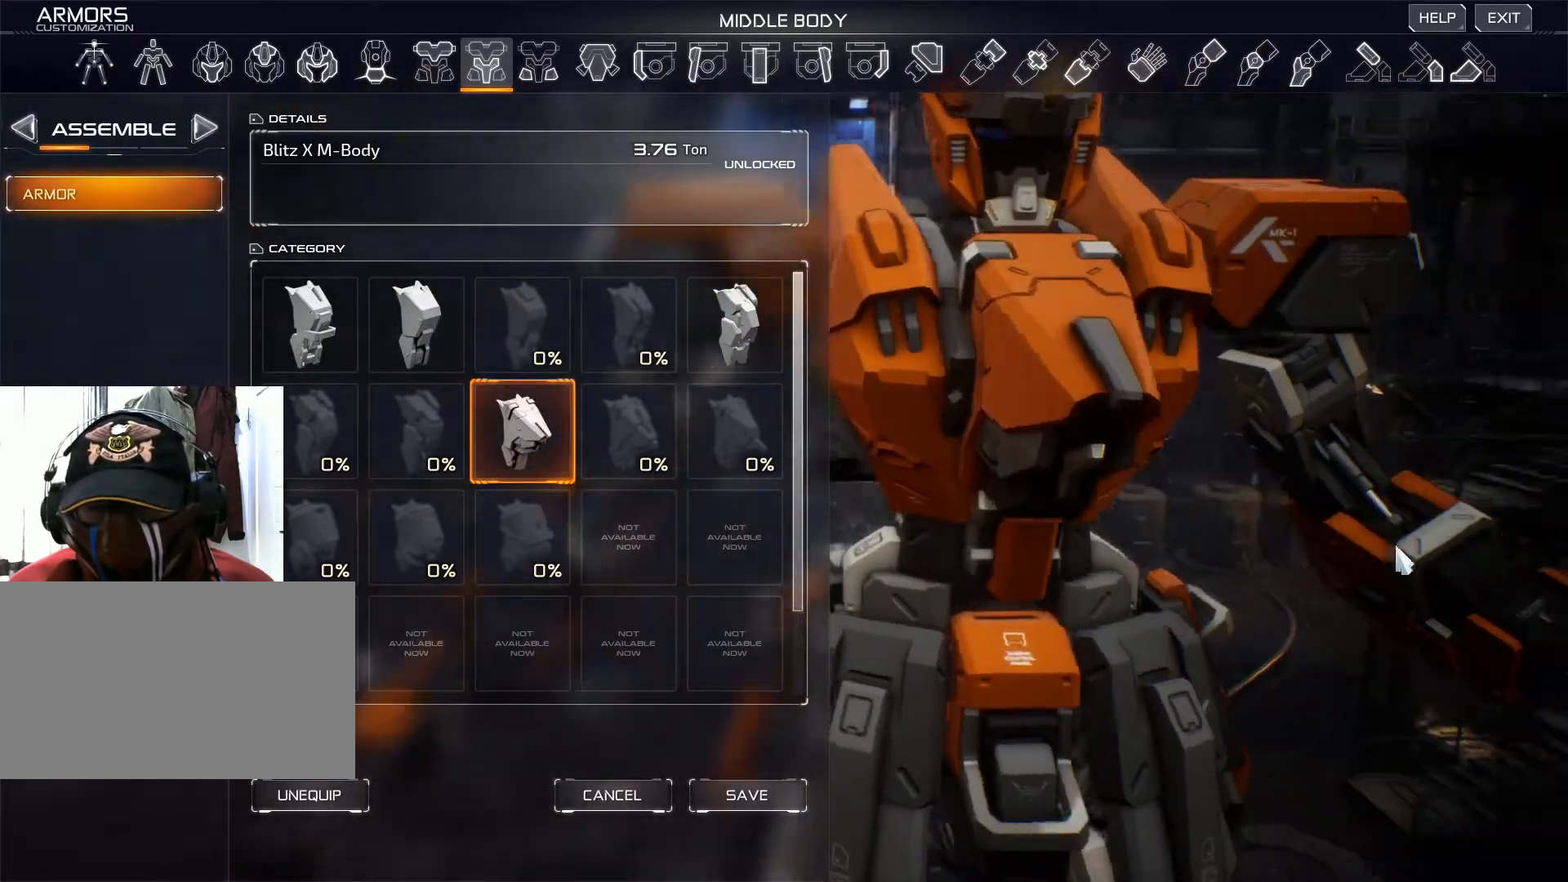
{"keys": [], "mouse": [], "events": [[500, "mouse_right", "up"]]}
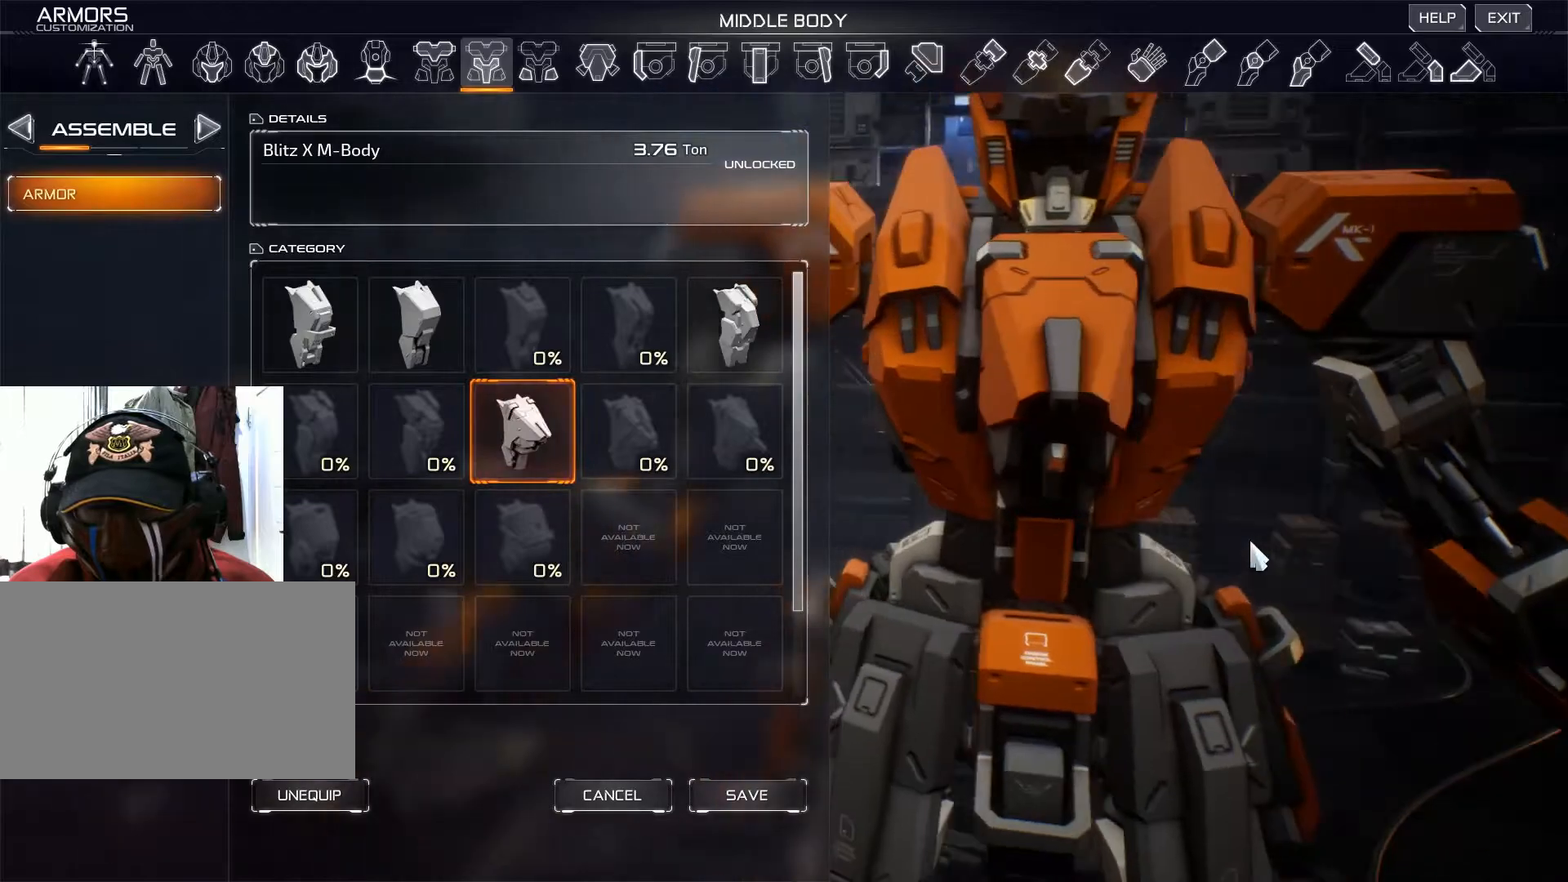
{"keys": [], "mouse": ["right"], "events": [[451, "mouse_right", "down"]]}
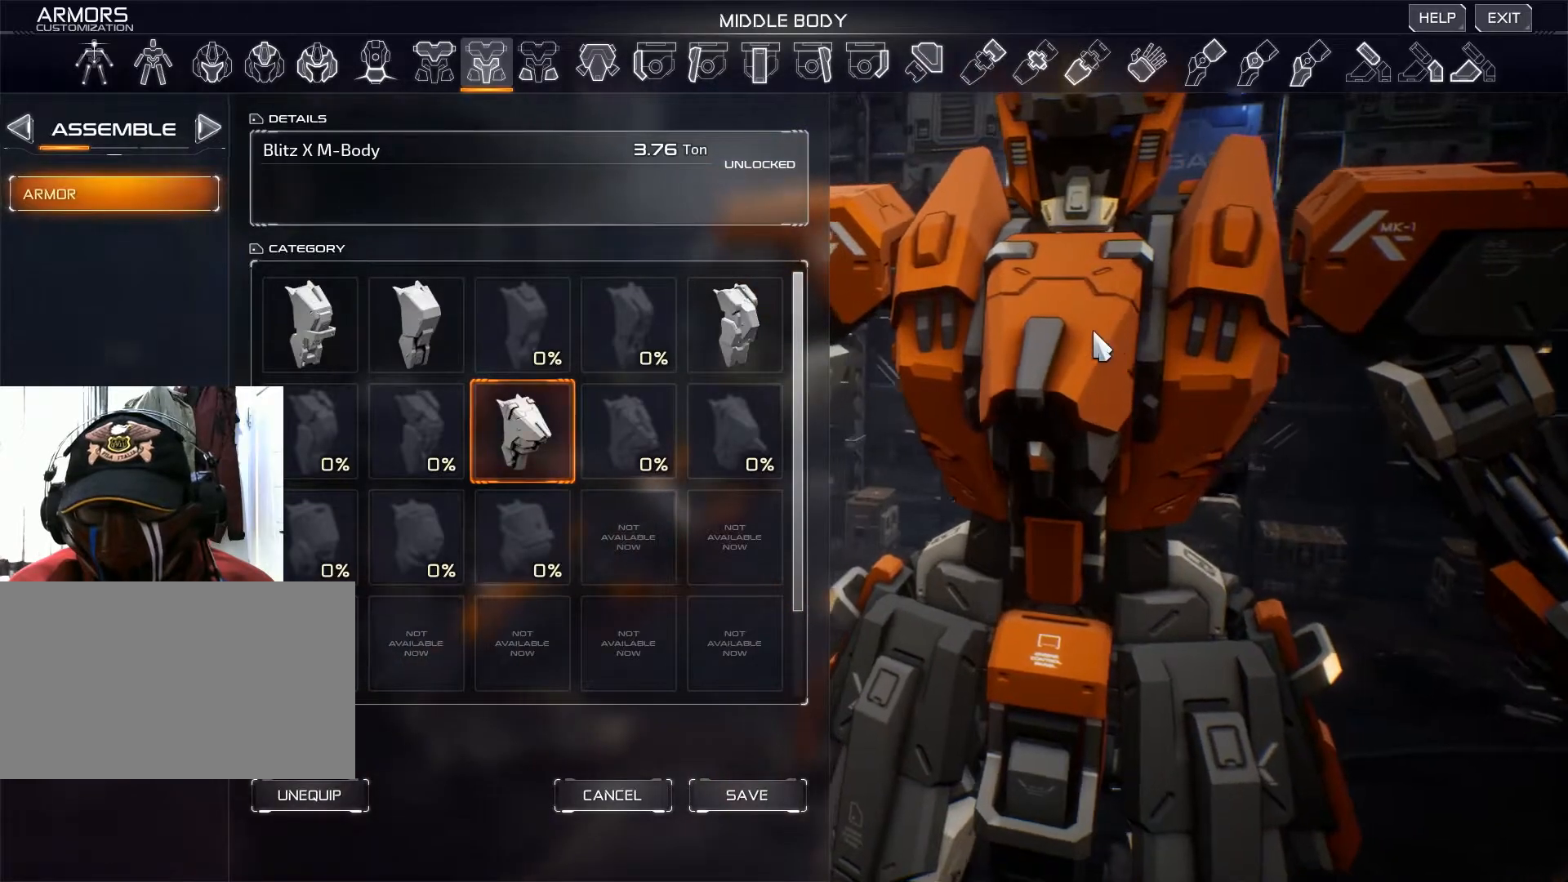
{"keys": [], "mouse": ["right"], "events": []}
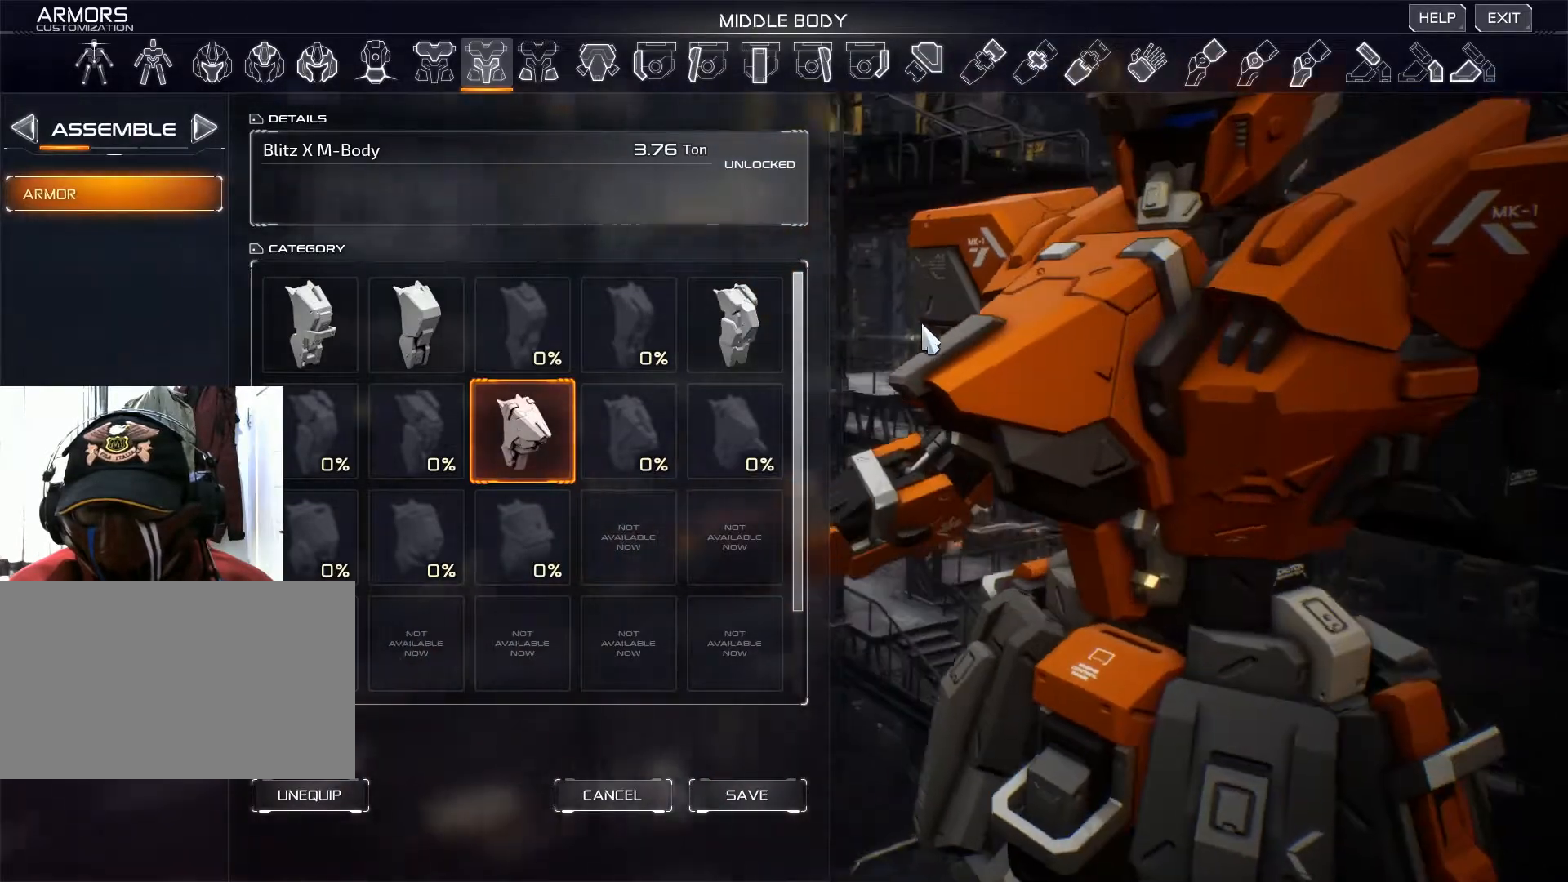
{"keys": [], "mouse": [], "events": [[150, "mouse_right", "up"]]}
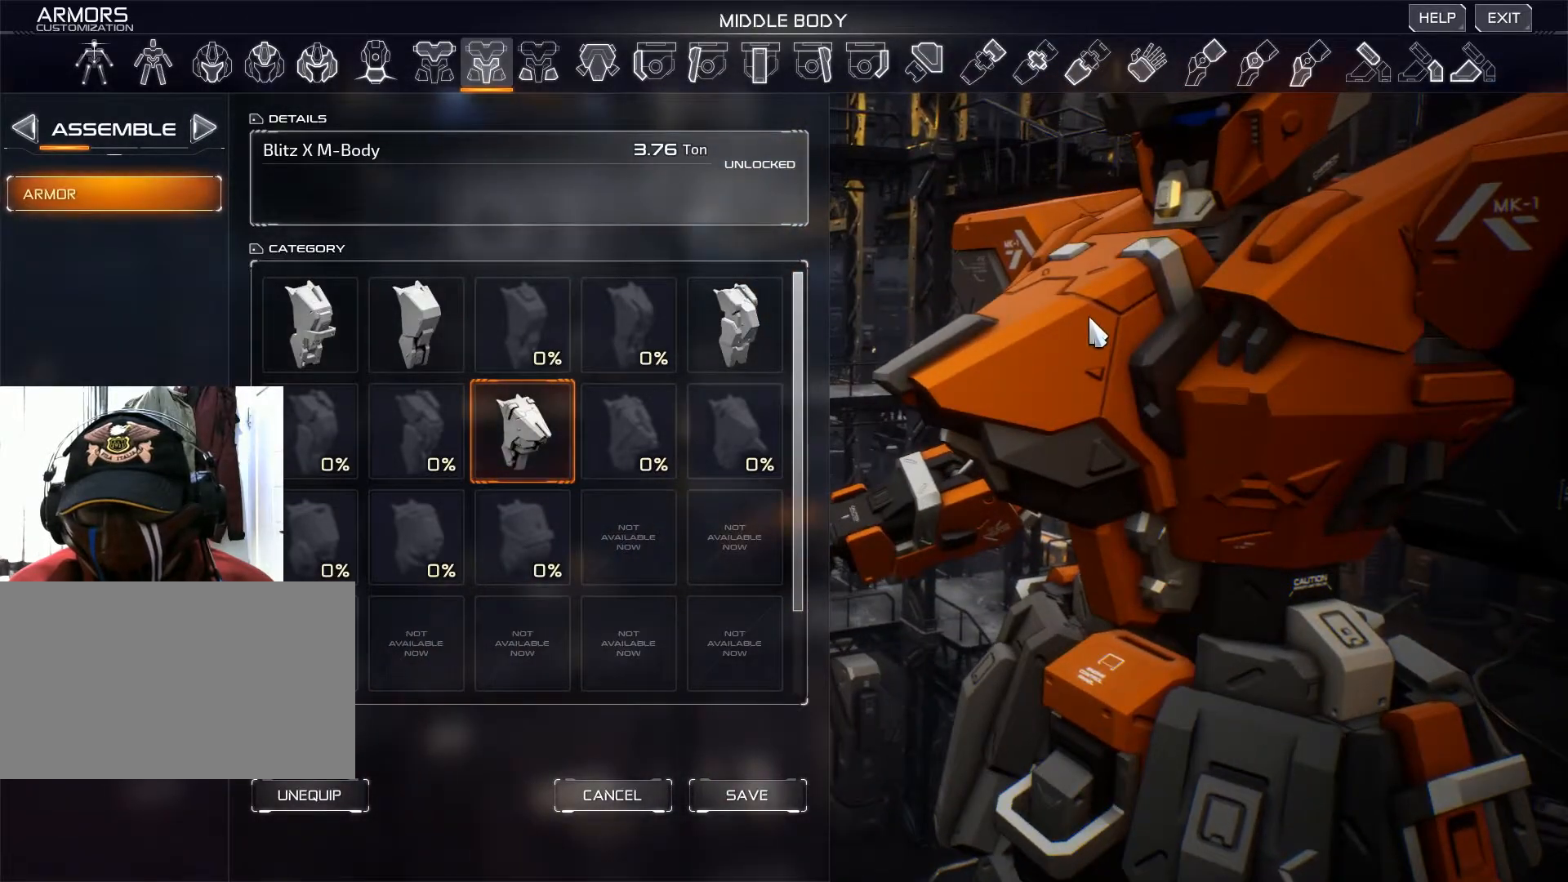
{"keys": [], "mouse": [], "events": []}
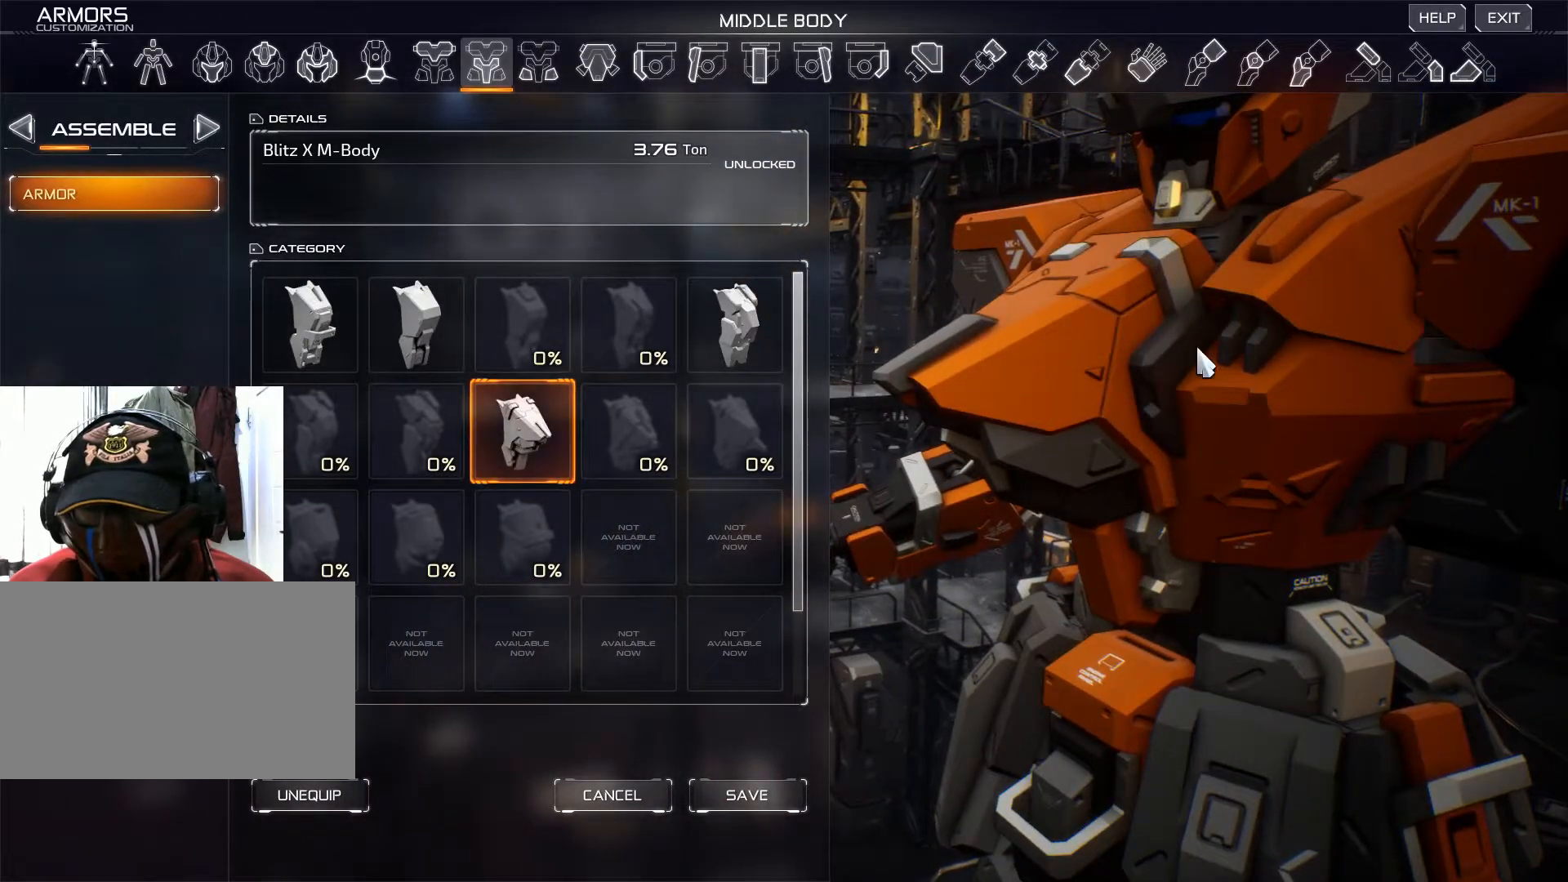
{"keys": [], "mouse": [], "events": [[166, "mouse_right", "down"], [467, "mouse_right", "up"]]}
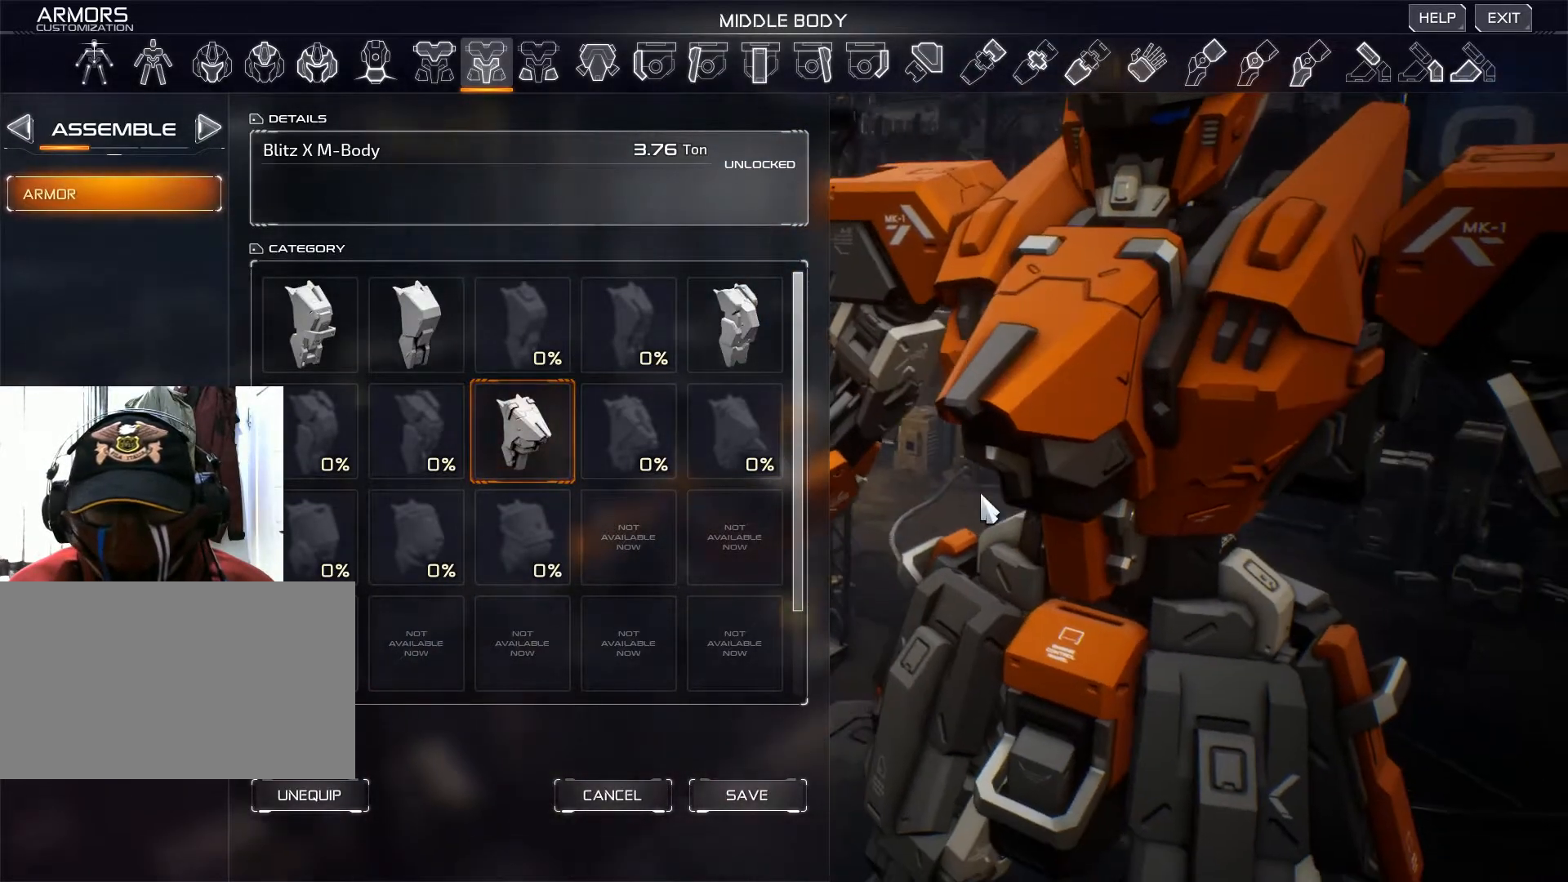
{"keys": [], "mouse": [], "events": []}
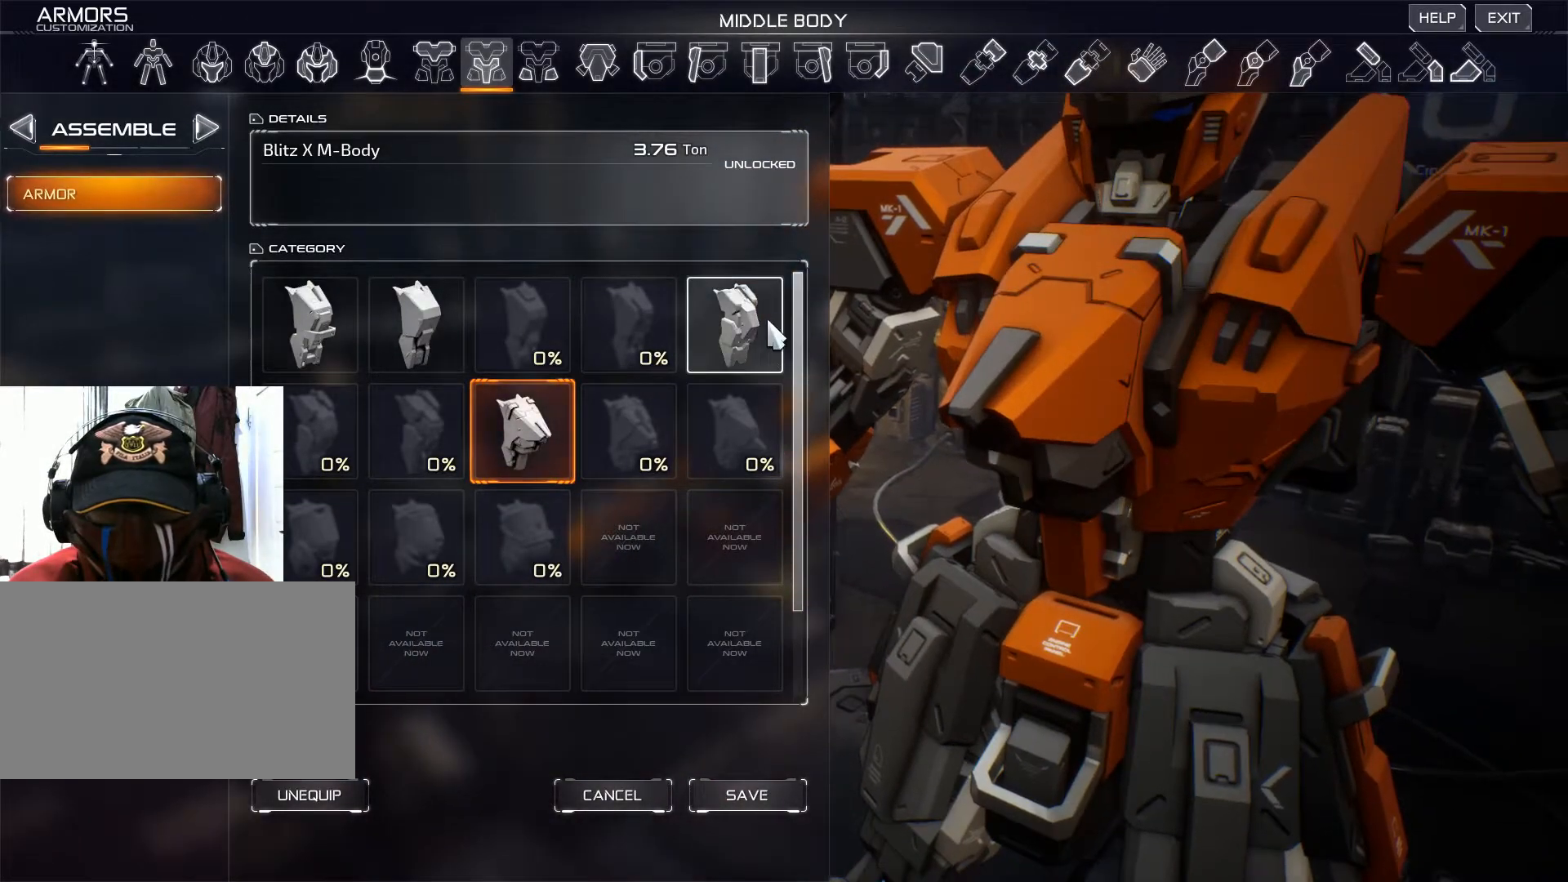
{"keys": [], "mouse": [], "events": [[50, "mouse_left", "down"], [150, "mouse_left", "up"]]}
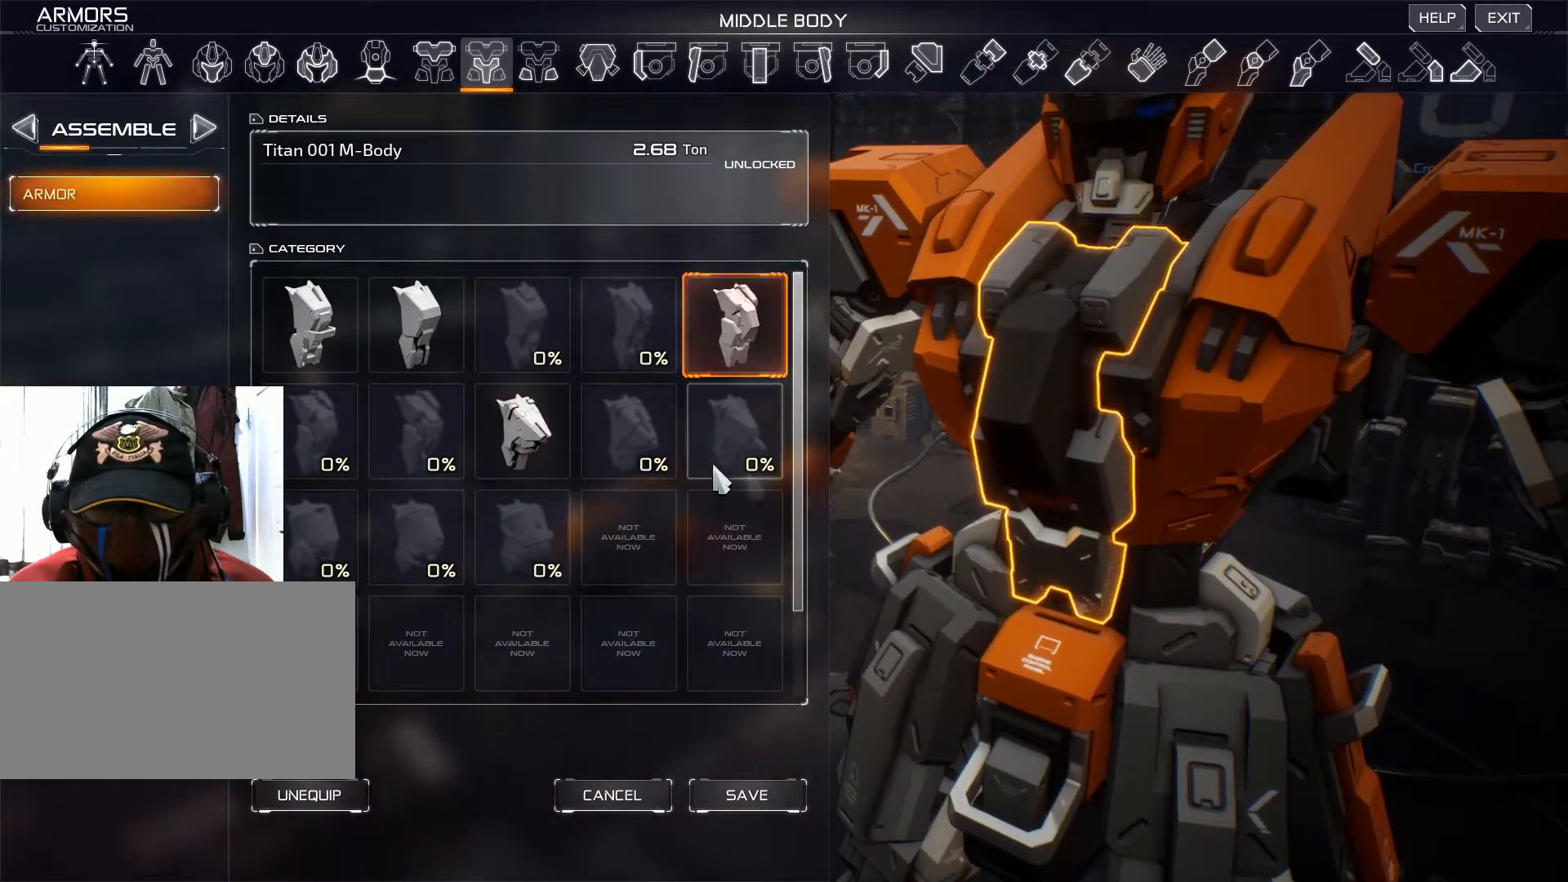
{"keys": [], "mouse": ["right"], "events": [[200, "mouse_right", "down"]]}
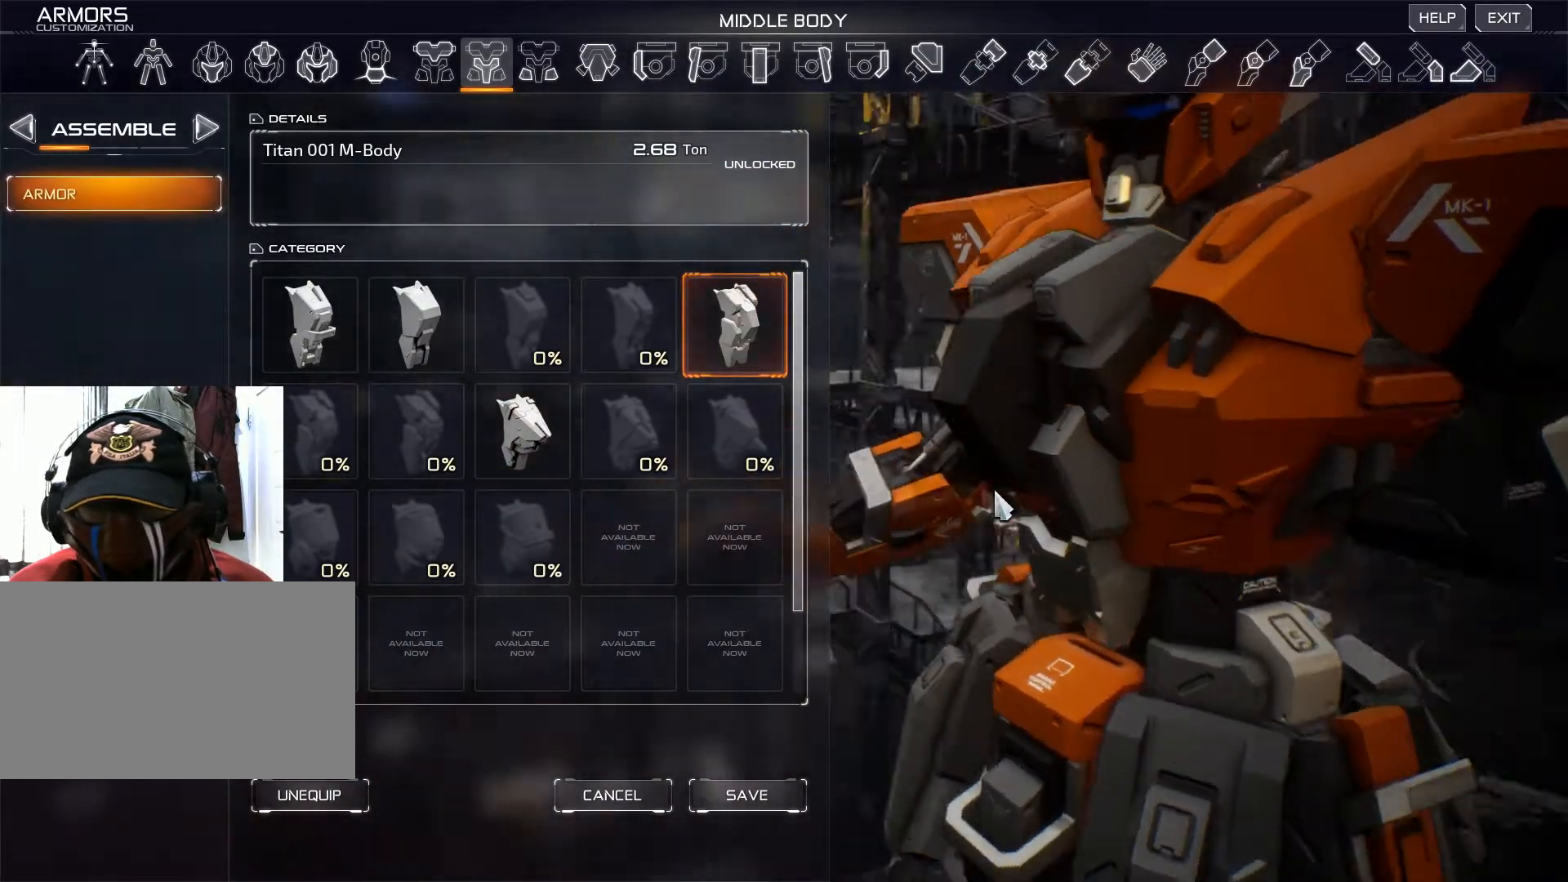
{"keys": [], "mouse": ["right"], "events": []}
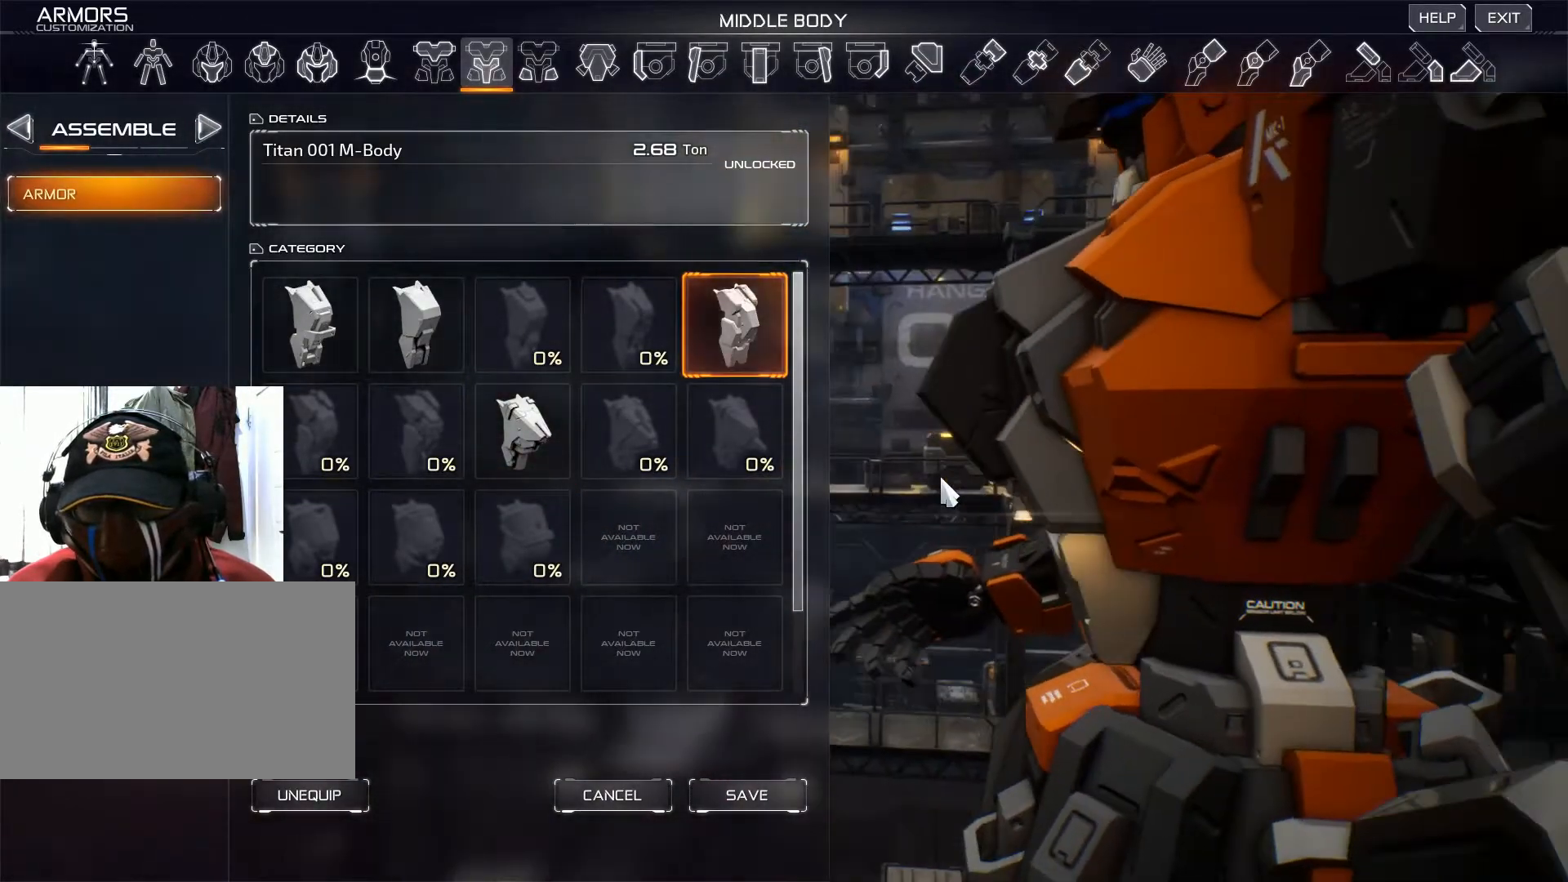
{"keys": [], "mouse": ["right"], "events": []}
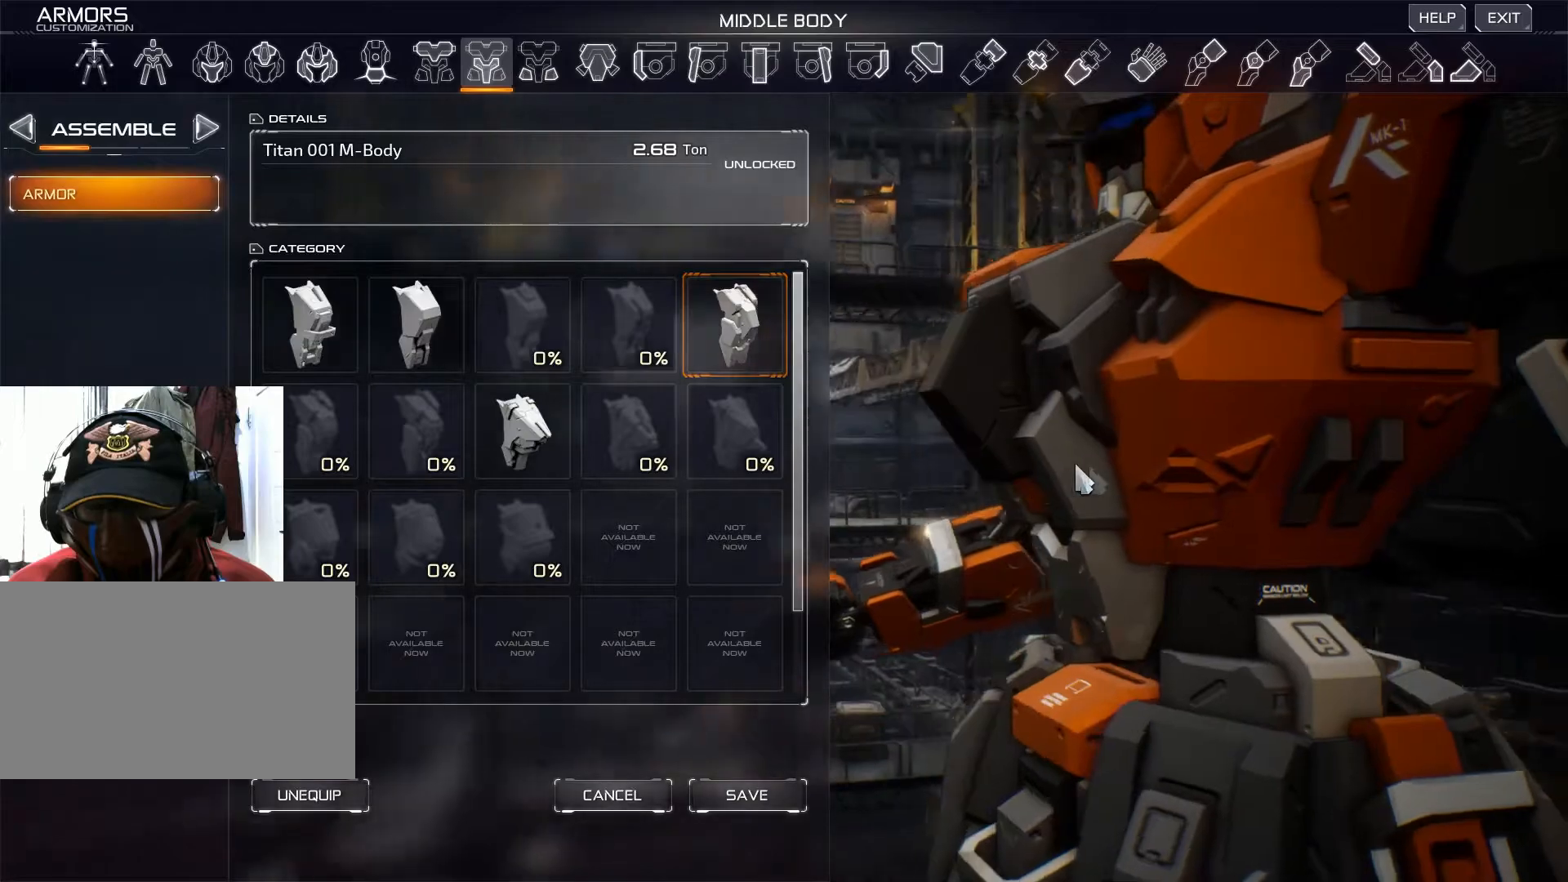
{"keys": [], "mouse": ["right"], "events": []}
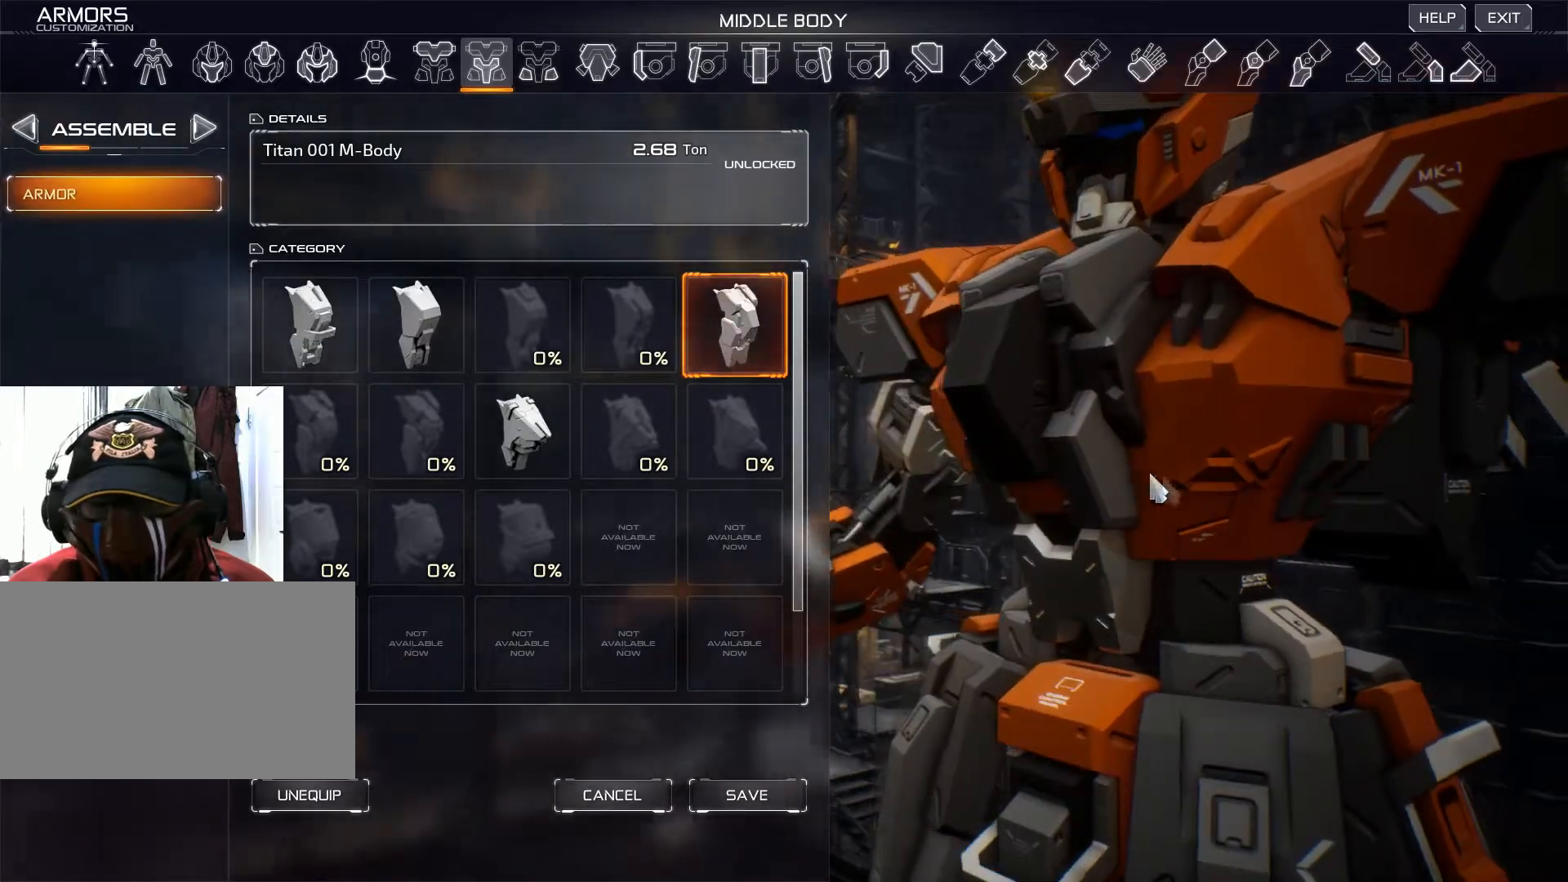
{"keys": [], "mouse": [], "events": [[234, "mouse_right", "up"]]}
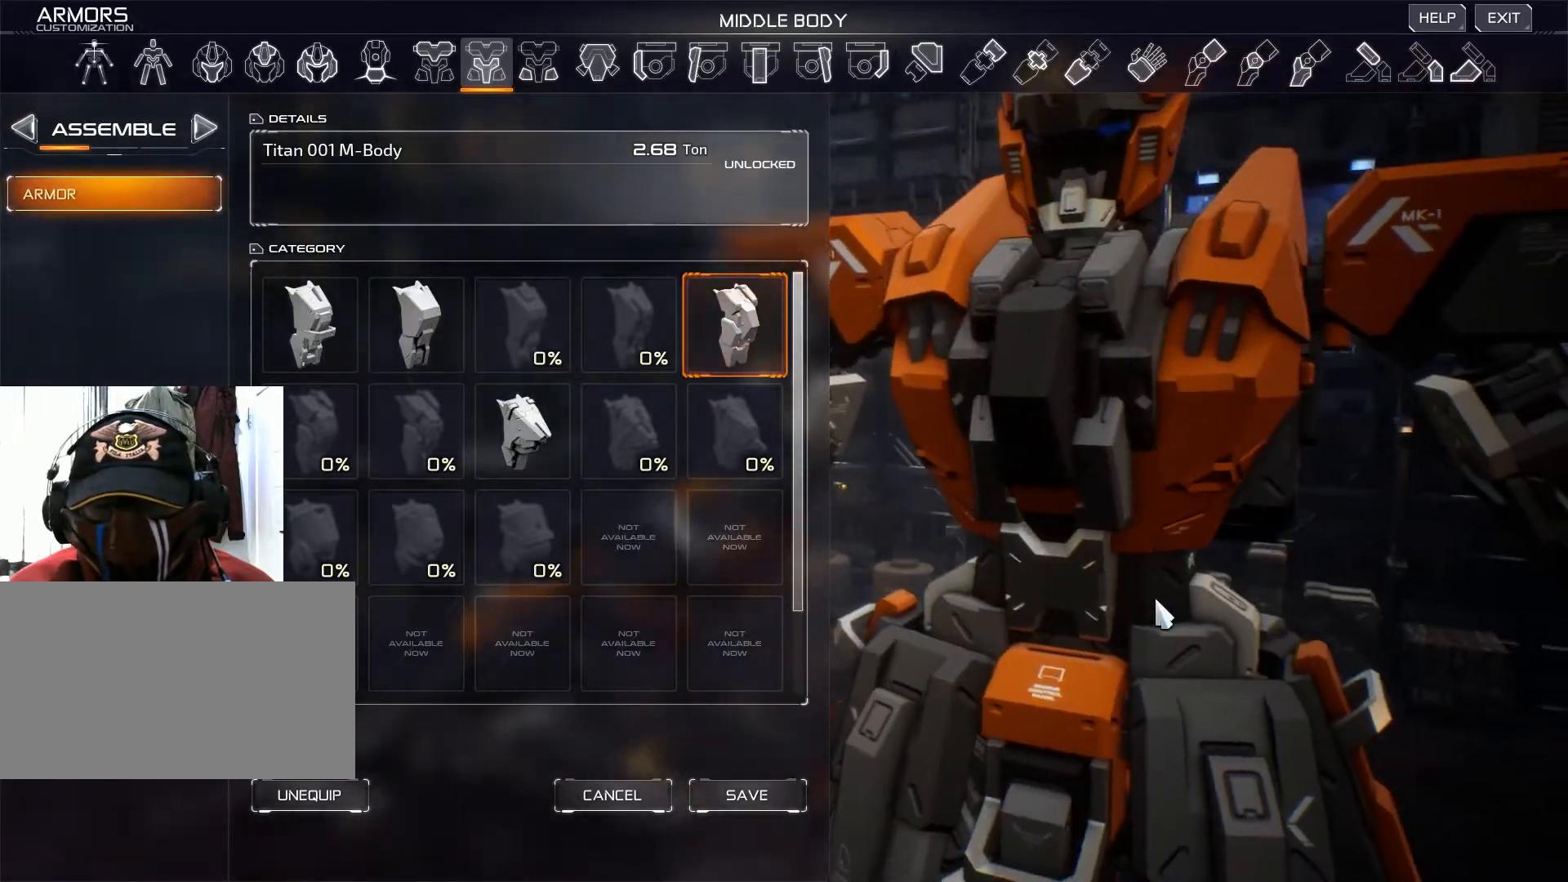
{"keys": [], "mouse": [], "events": []}
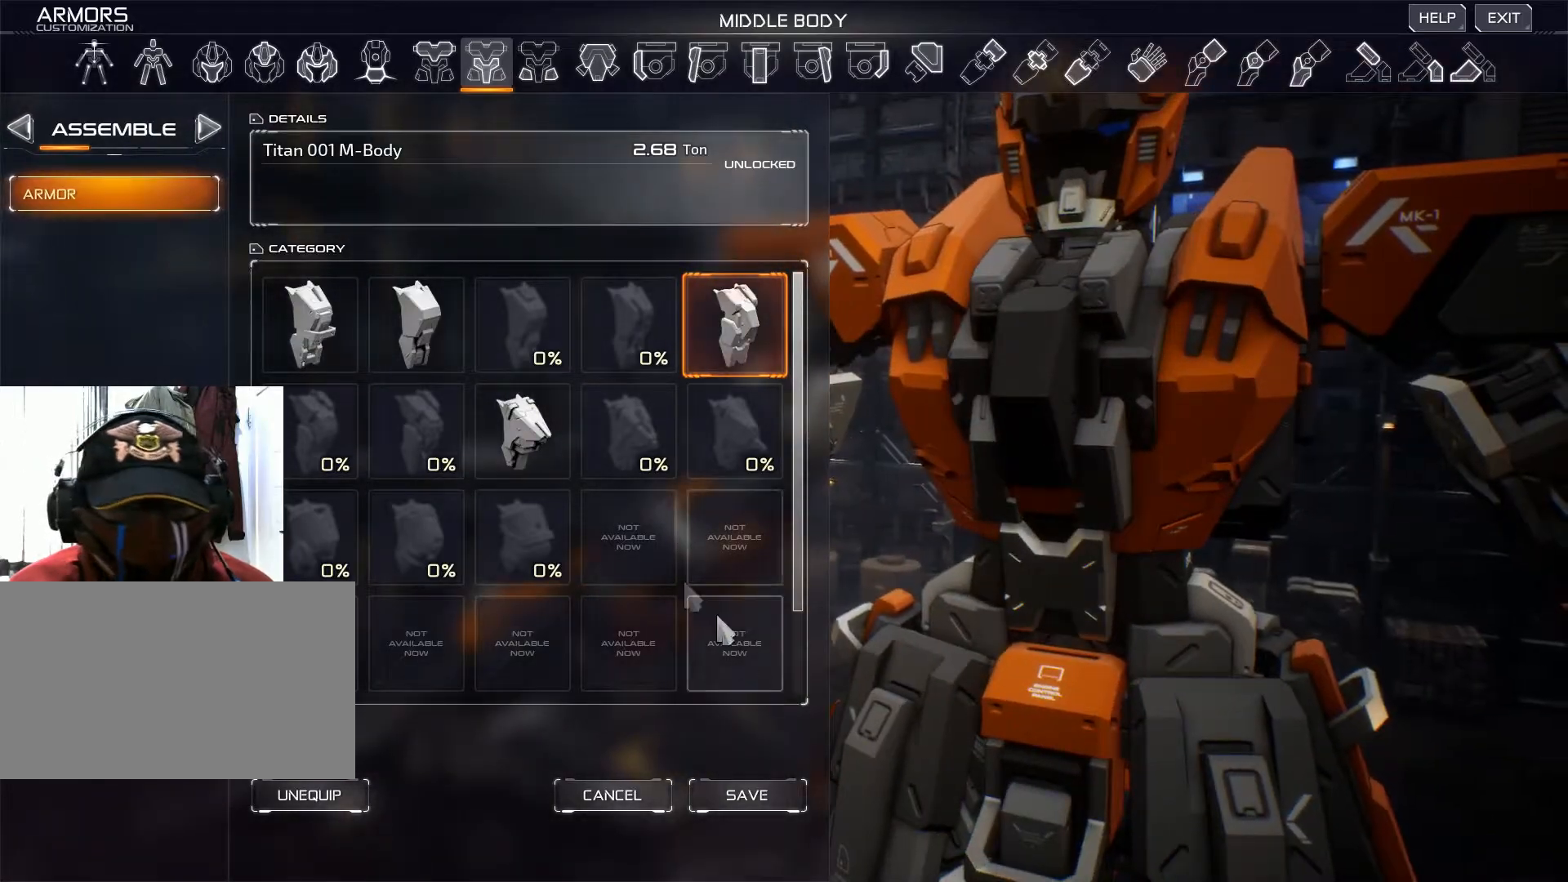
{"keys": [], "mouse": [], "events": []}
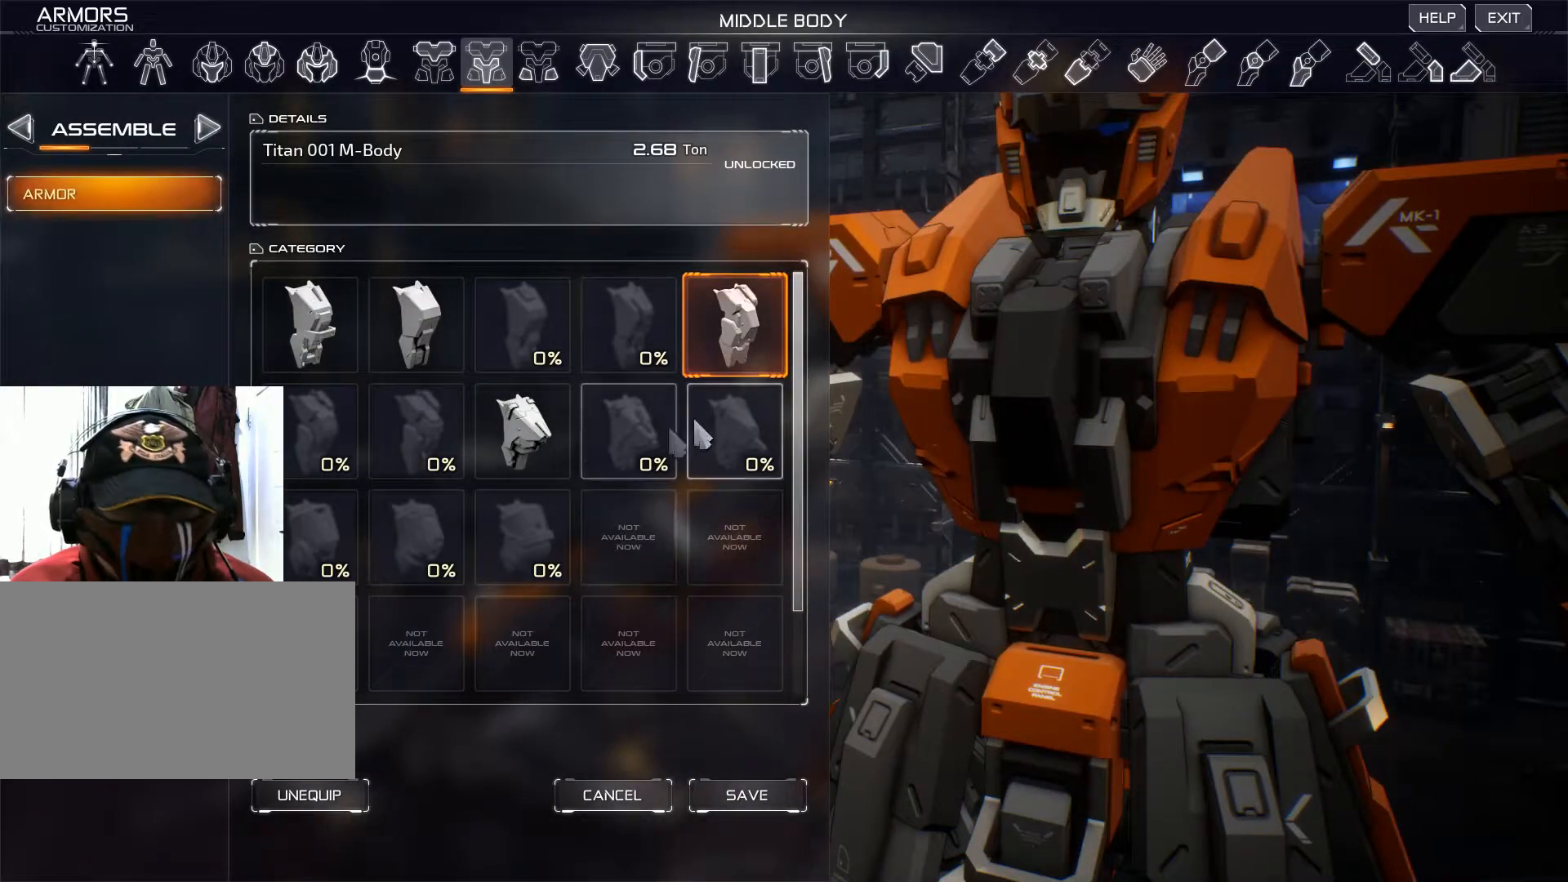
{"keys": [], "mouse": [], "events": []}
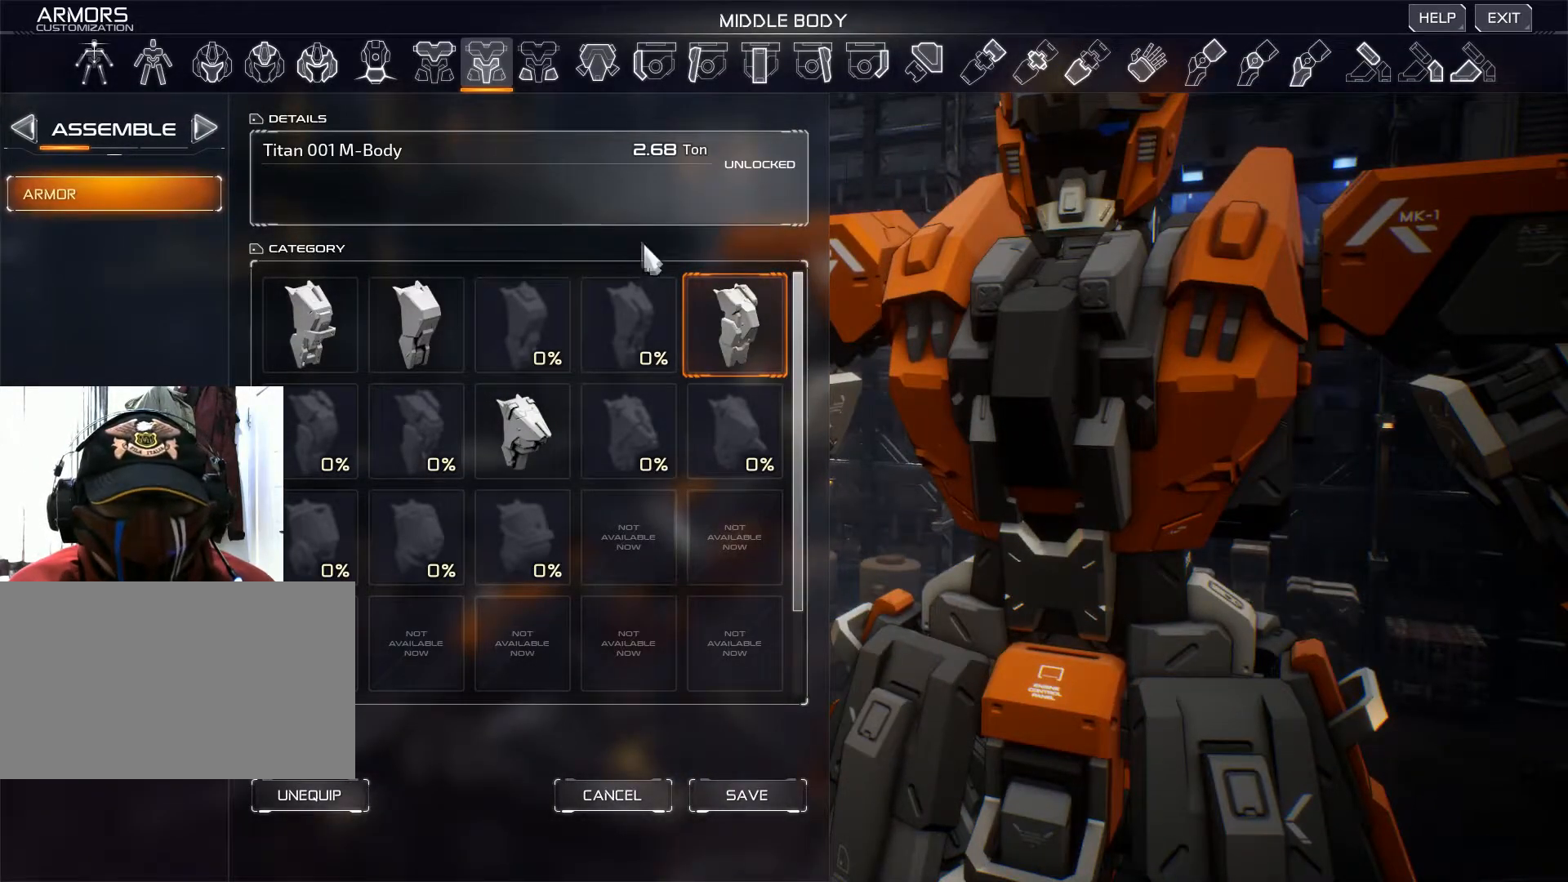
{"keys": [], "mouse": [], "events": []}
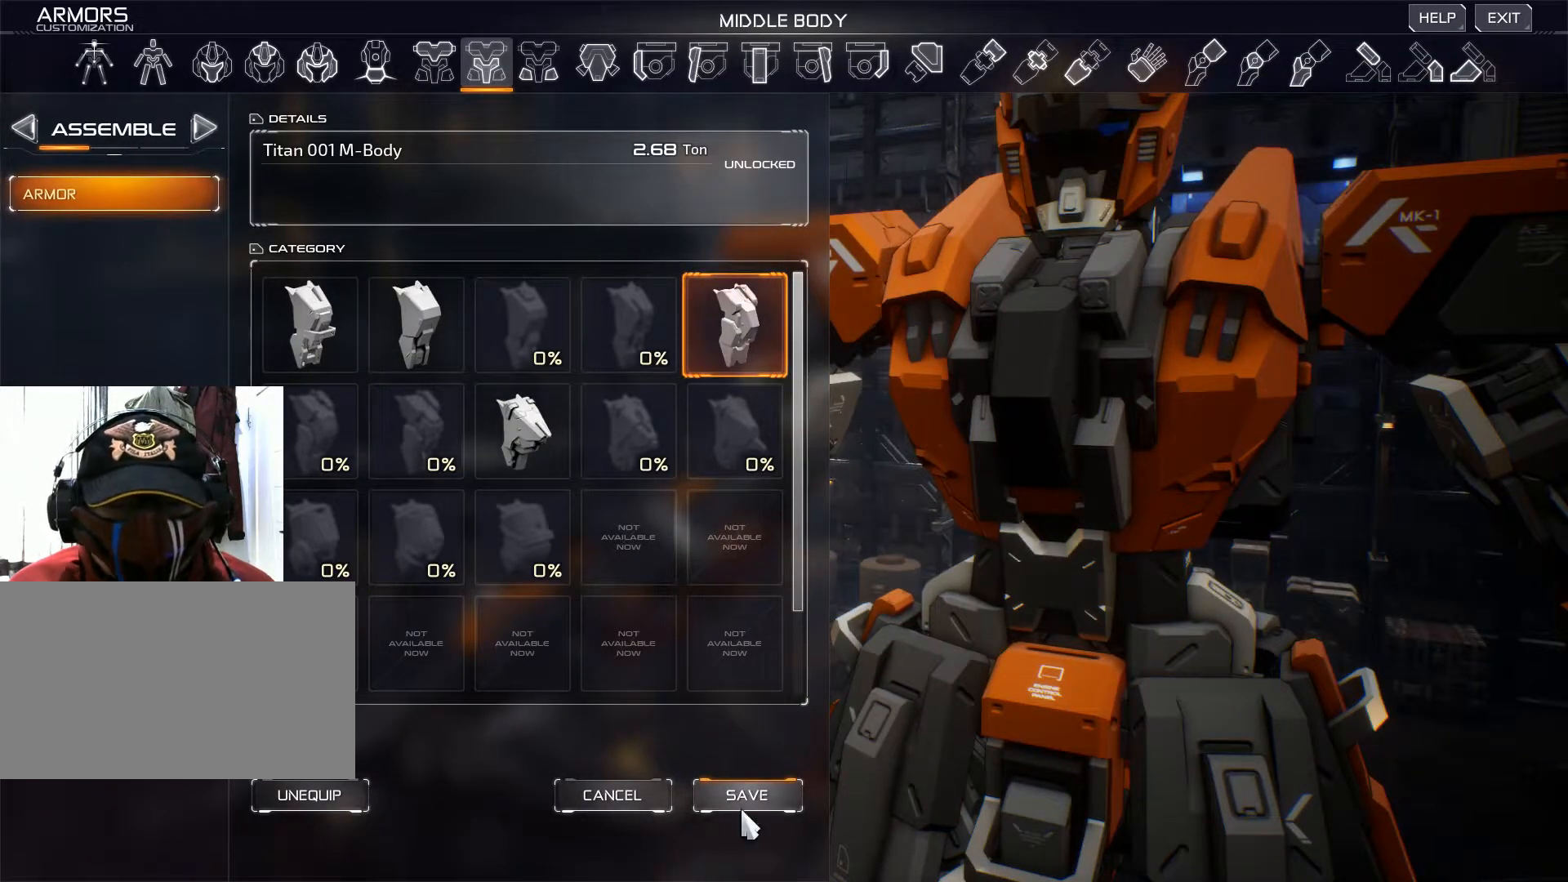
{"keys": [], "mouse": [], "events": [[283, "mouse_left", "down"], [367, "mouse_left", "up"]]}
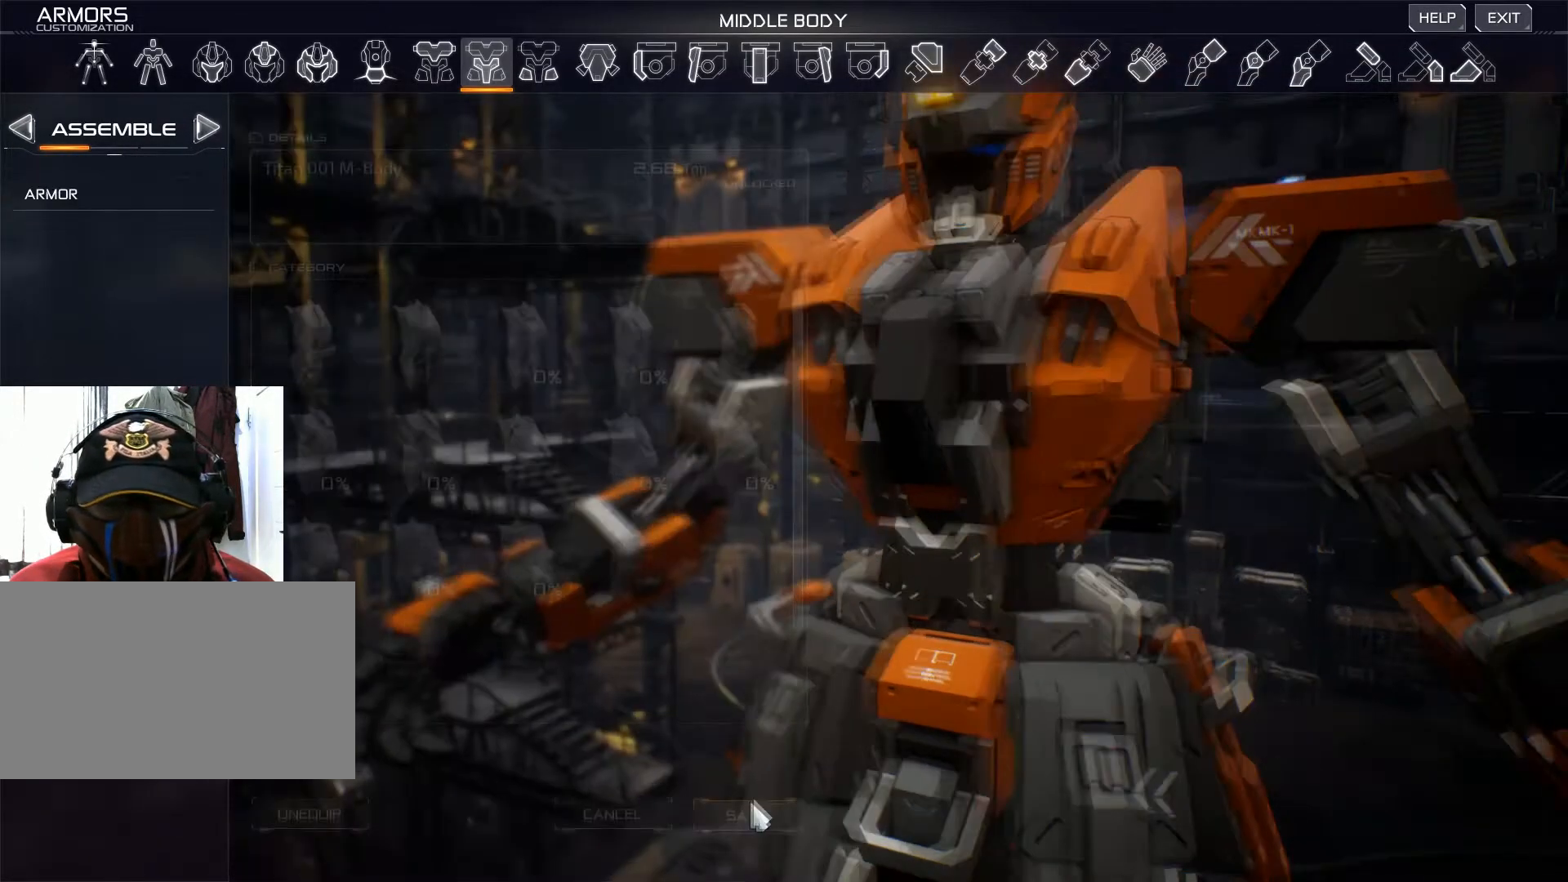
{"keys": [], "mouse": [], "events": []}
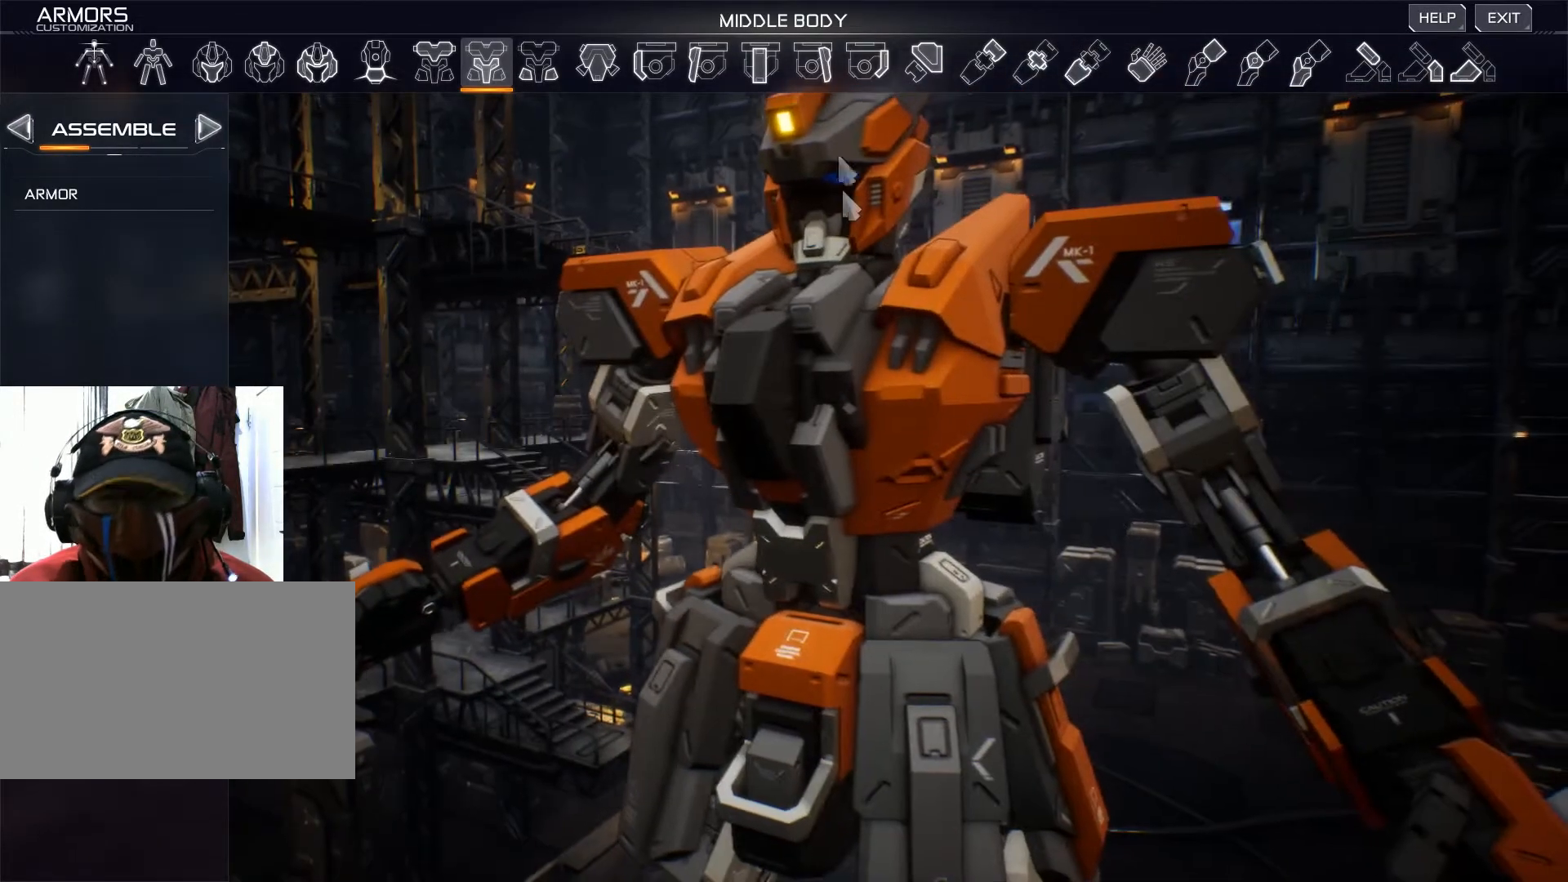
{"keys": [], "mouse": [], "events": []}
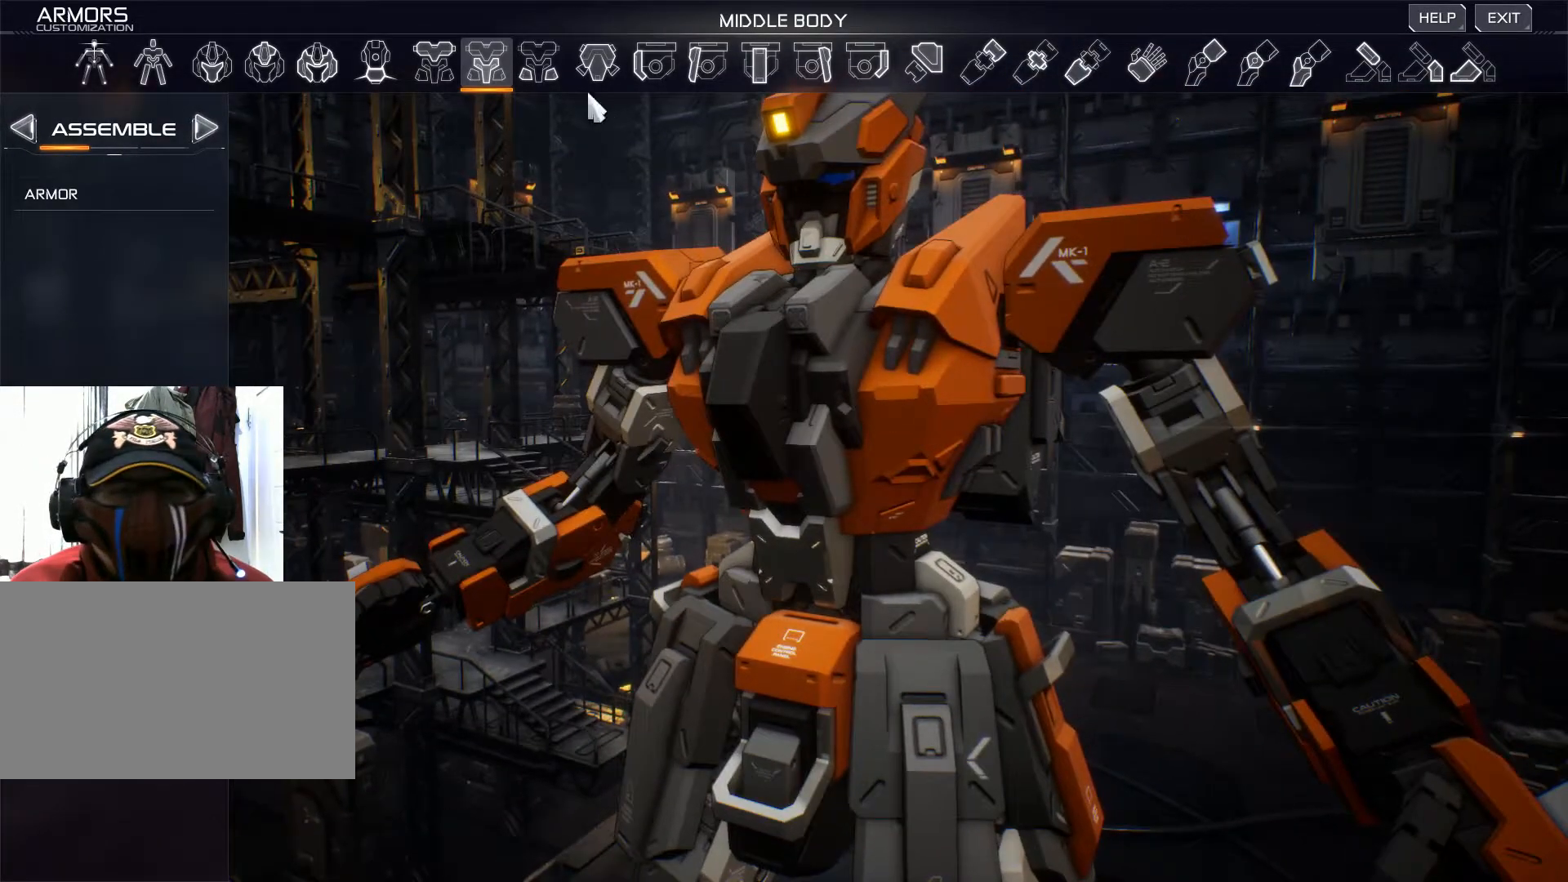
{"keys": [], "mouse": [], "events": [[350, "mouse_left", "down"], [451, "mouse_left", "up"]]}